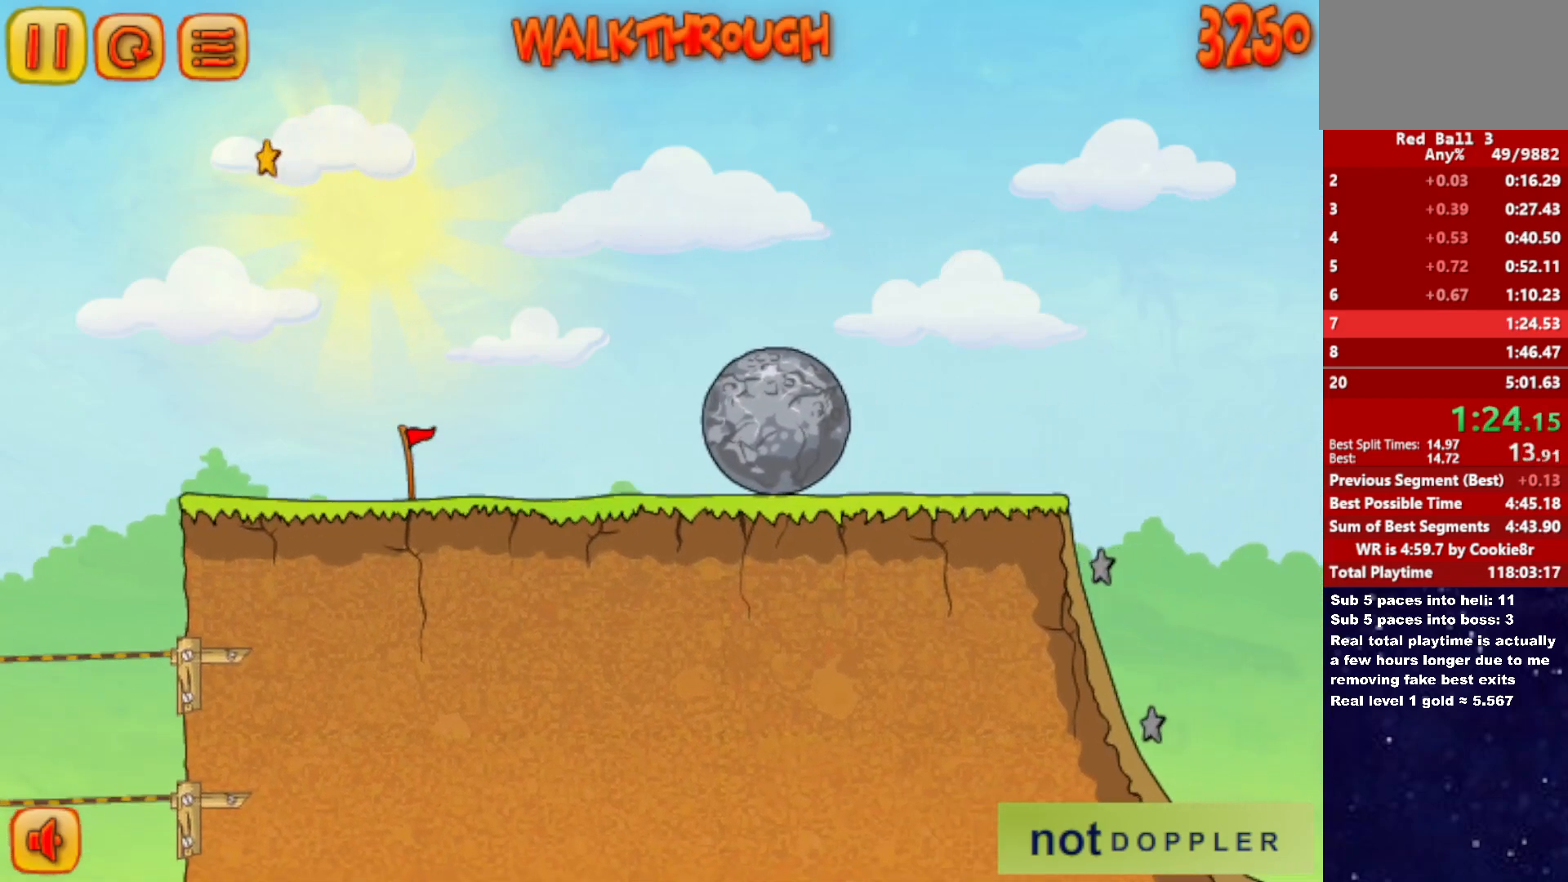
Gameplay with keyboard; each line is a JSON object with the keys held at the frame after it. "events" lists presses ("down") and releases ("up") of "down", "left", "p", "r", "right" and "up" between this image and that frame as [ms after this image, input, new state], when the widget could be followed in between. No other keys are recorded. Mouse input is not recorded.
{"keys": ["right"], "events": [[417, "up", "up"]]}
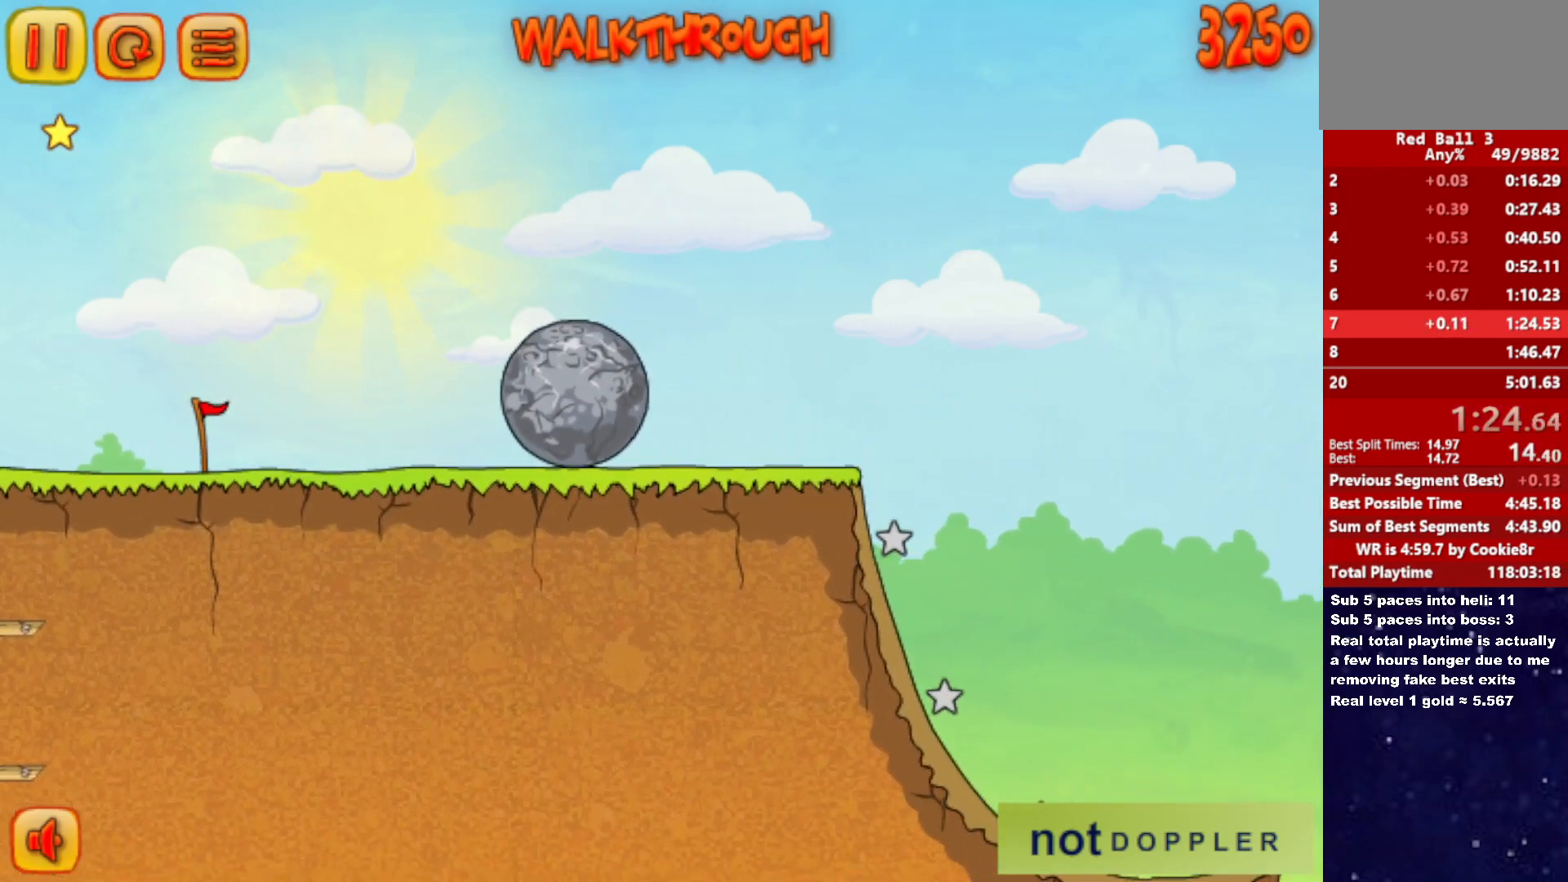
{"keys": ["right"], "events": []}
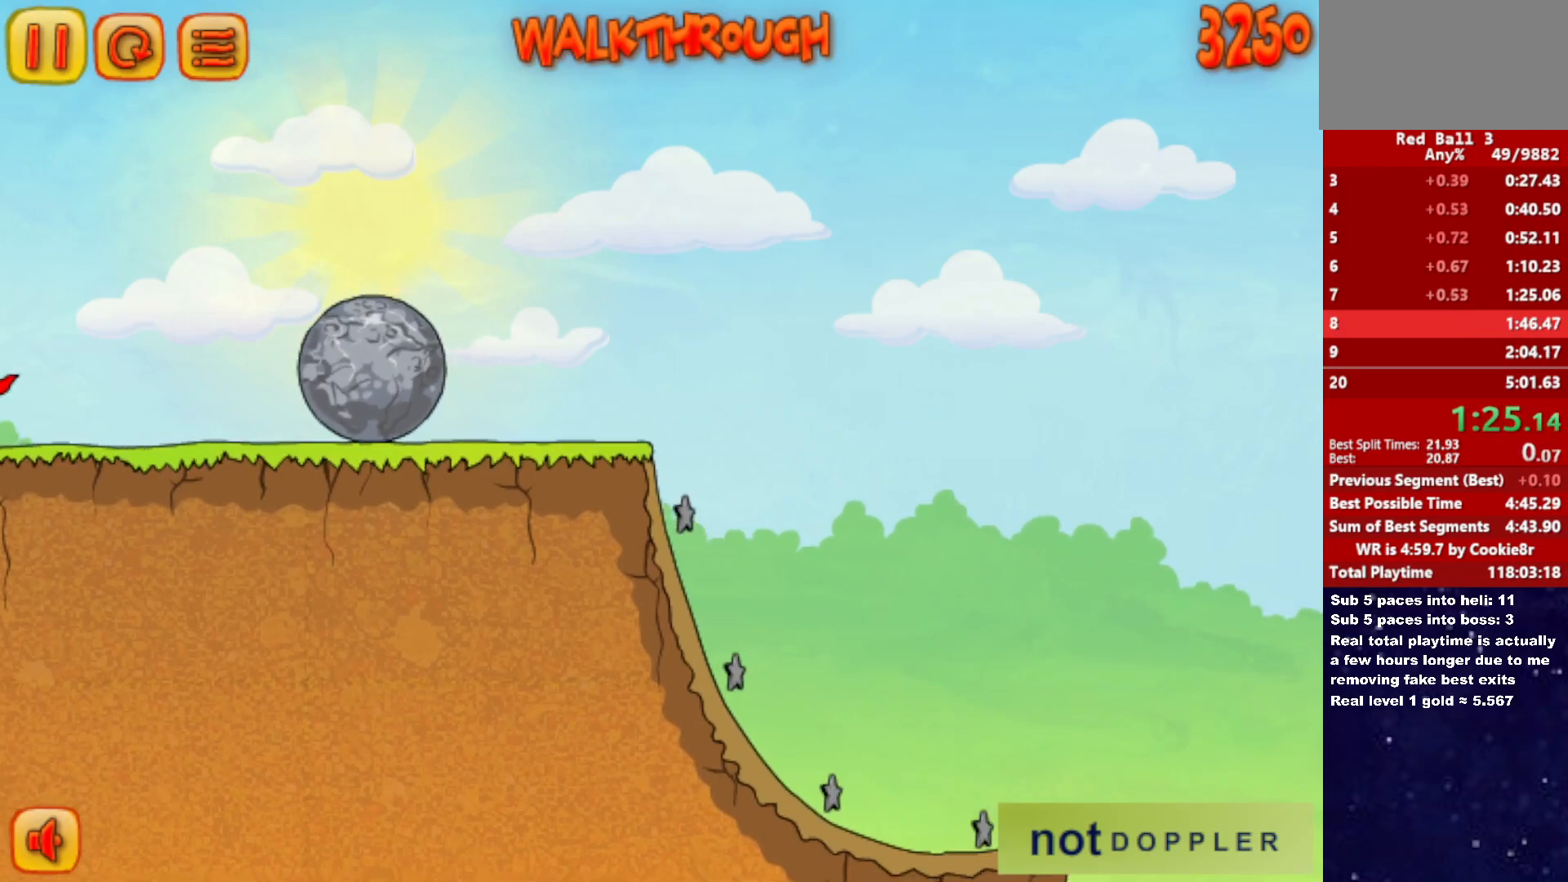
{"keys": [], "events": [[450, "right", "up"]]}
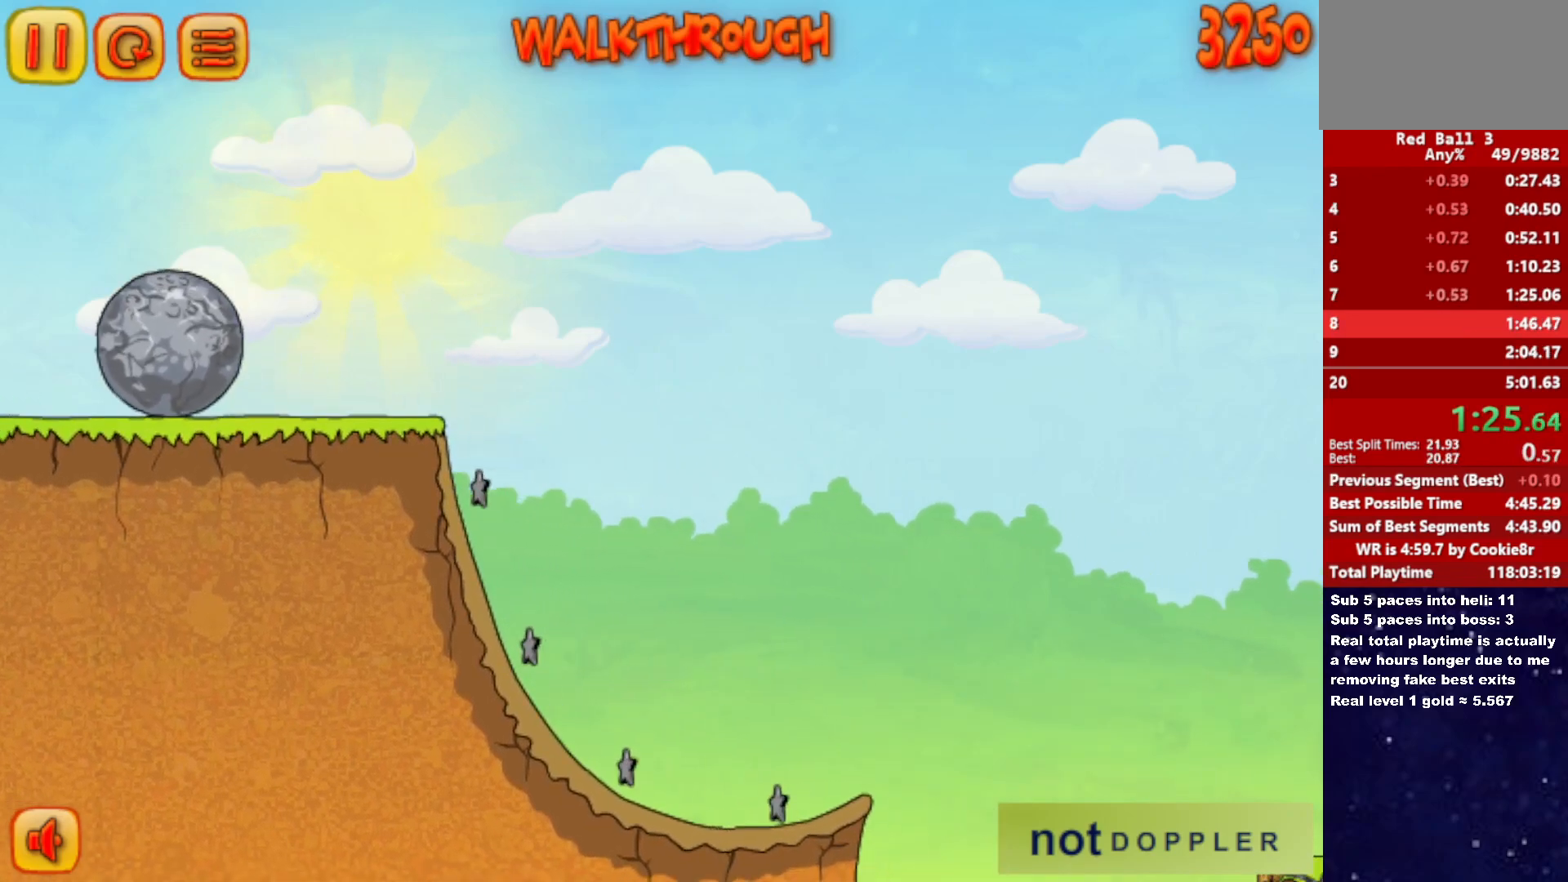
{"keys": ["right"], "events": [[17, "right", "down"]]}
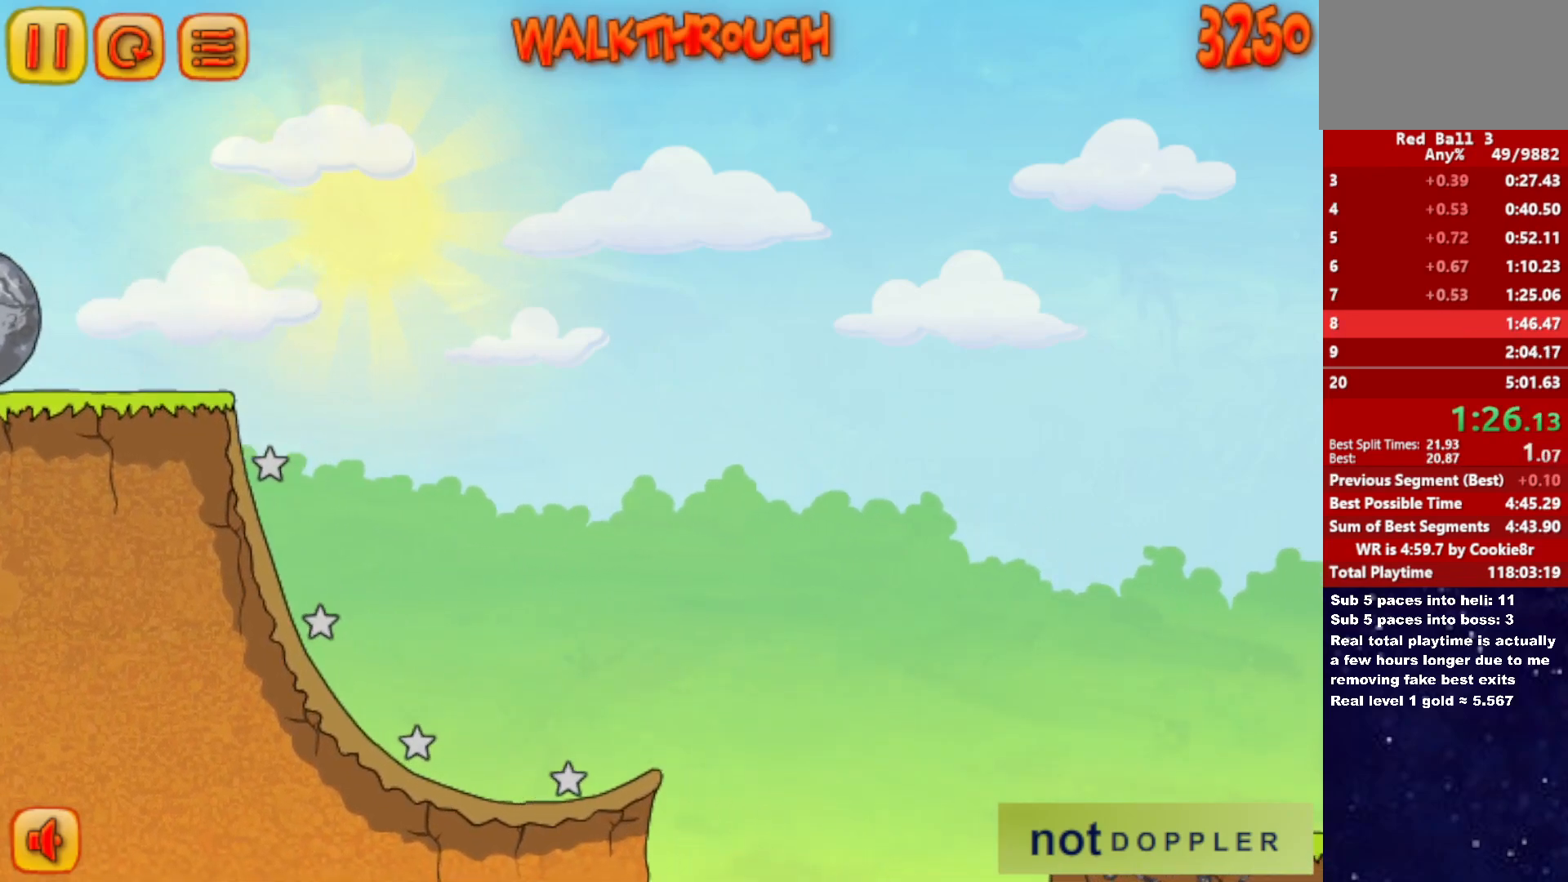
{"keys": ["right"], "events": []}
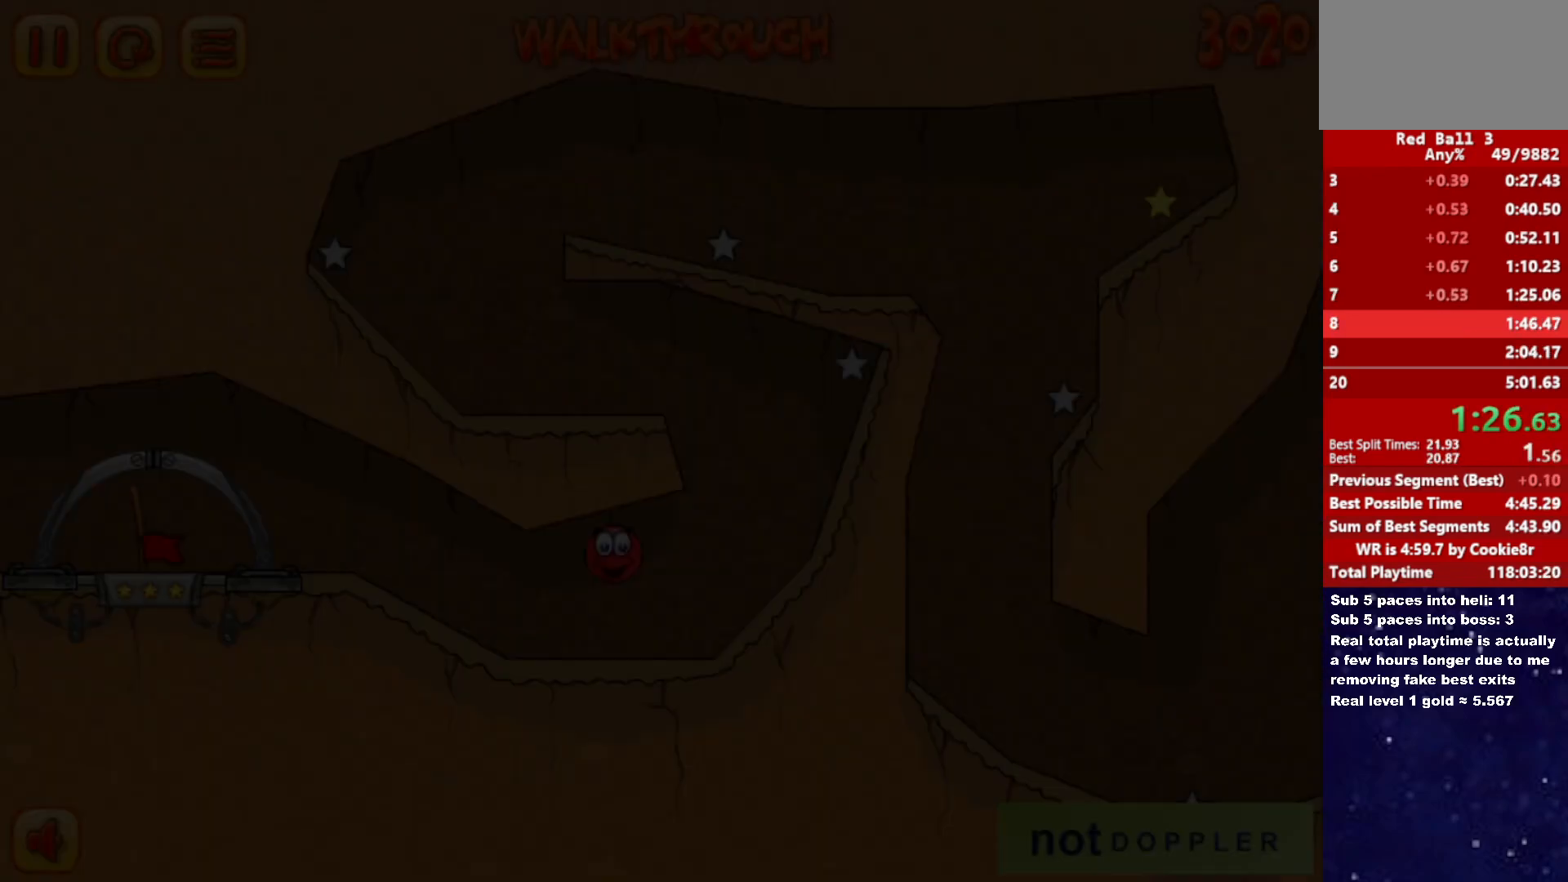
{"keys": ["right"], "events": []}
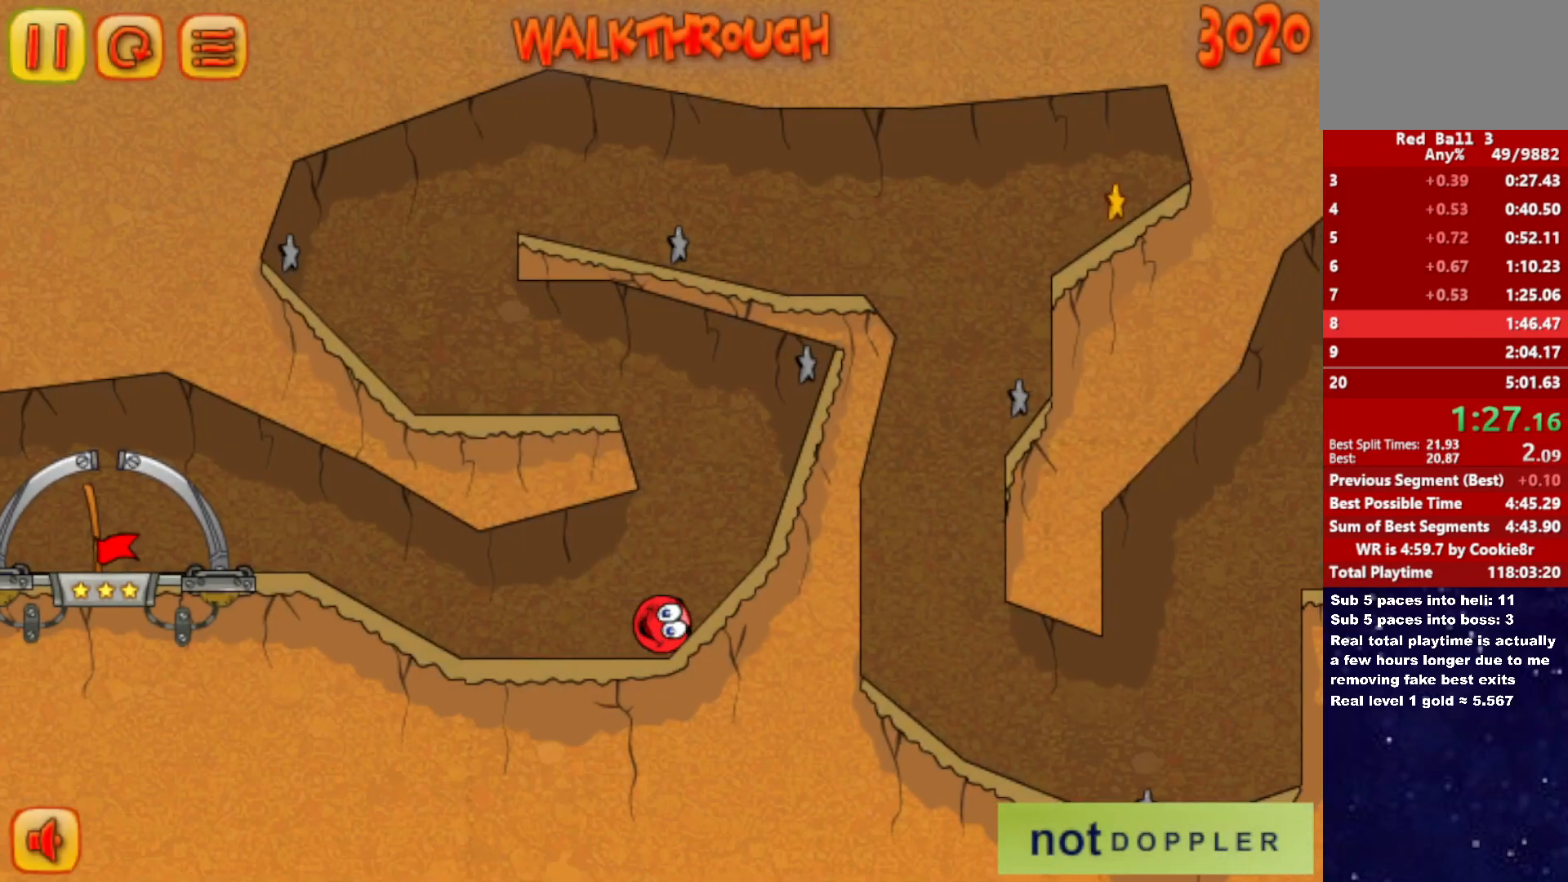
{"keys": ["left", "up"], "events": [[33, "up", "down"], [50, "left", "down"], [67, "right", "up"]]}
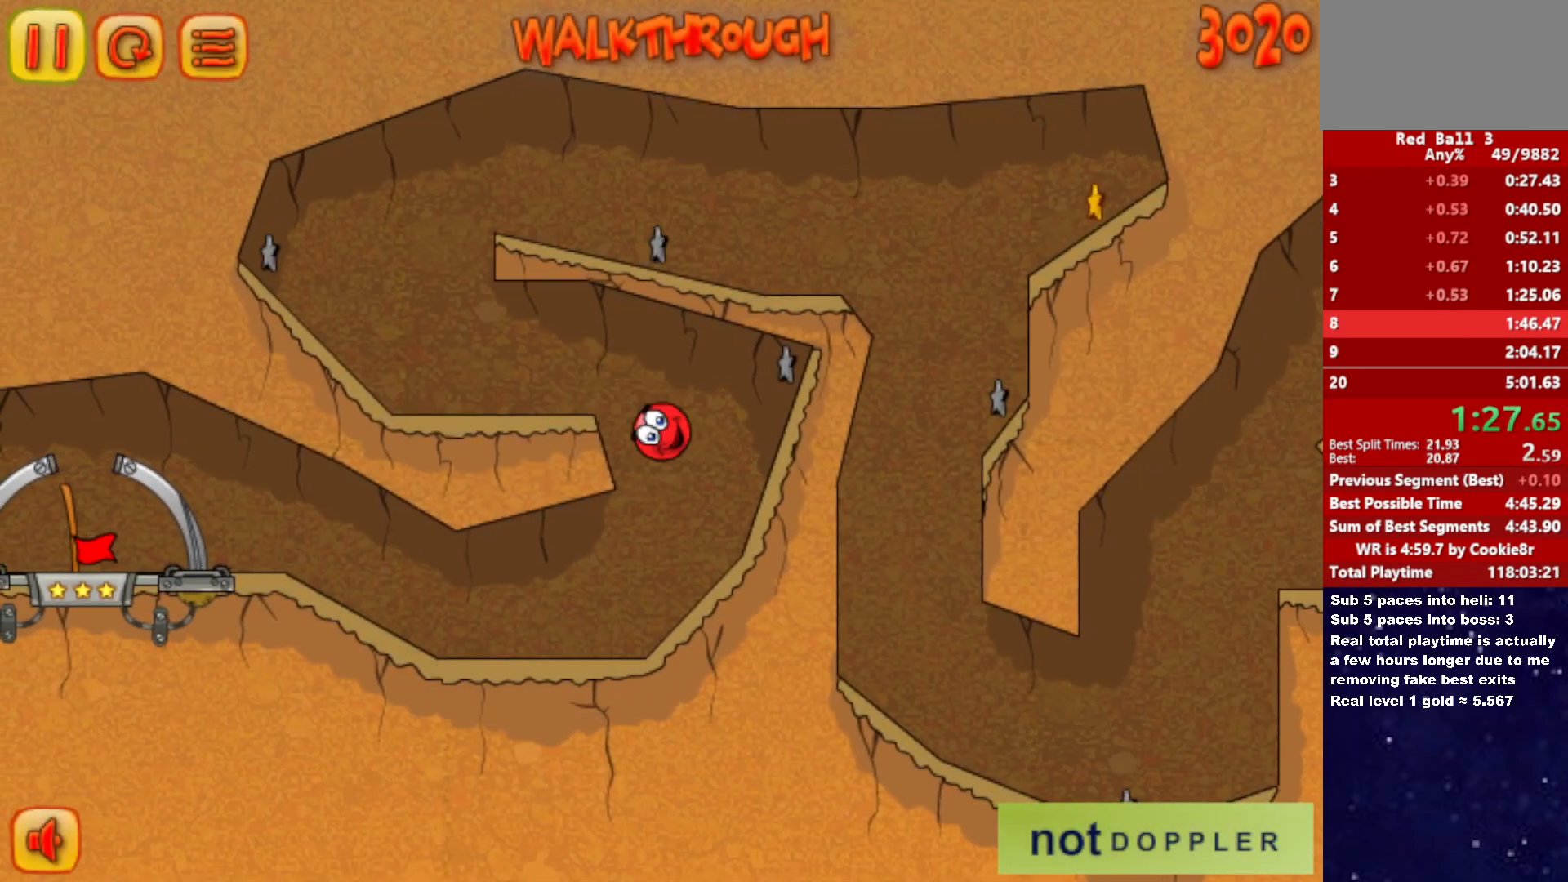
{"keys": ["left", "up"], "events": [[117, "up", "up"], [500, "up", "down"]]}
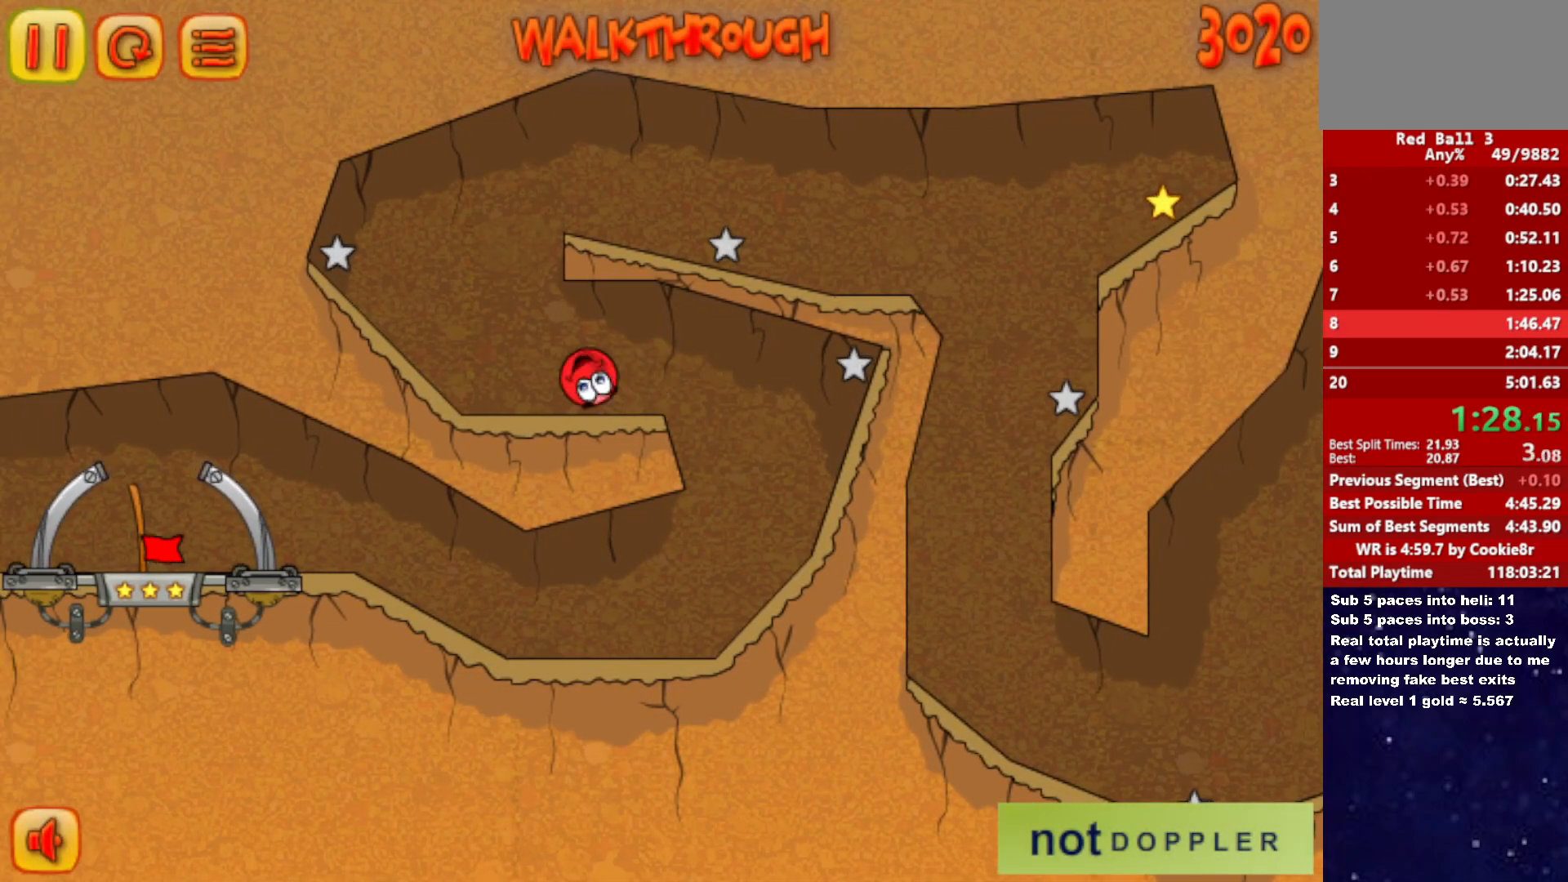
{"keys": ["up"], "events": [[83, "left", "up"], [83, "right", "down"], [300, "right", "up"], [367, "right", "down"], [383, "right", "up"]]}
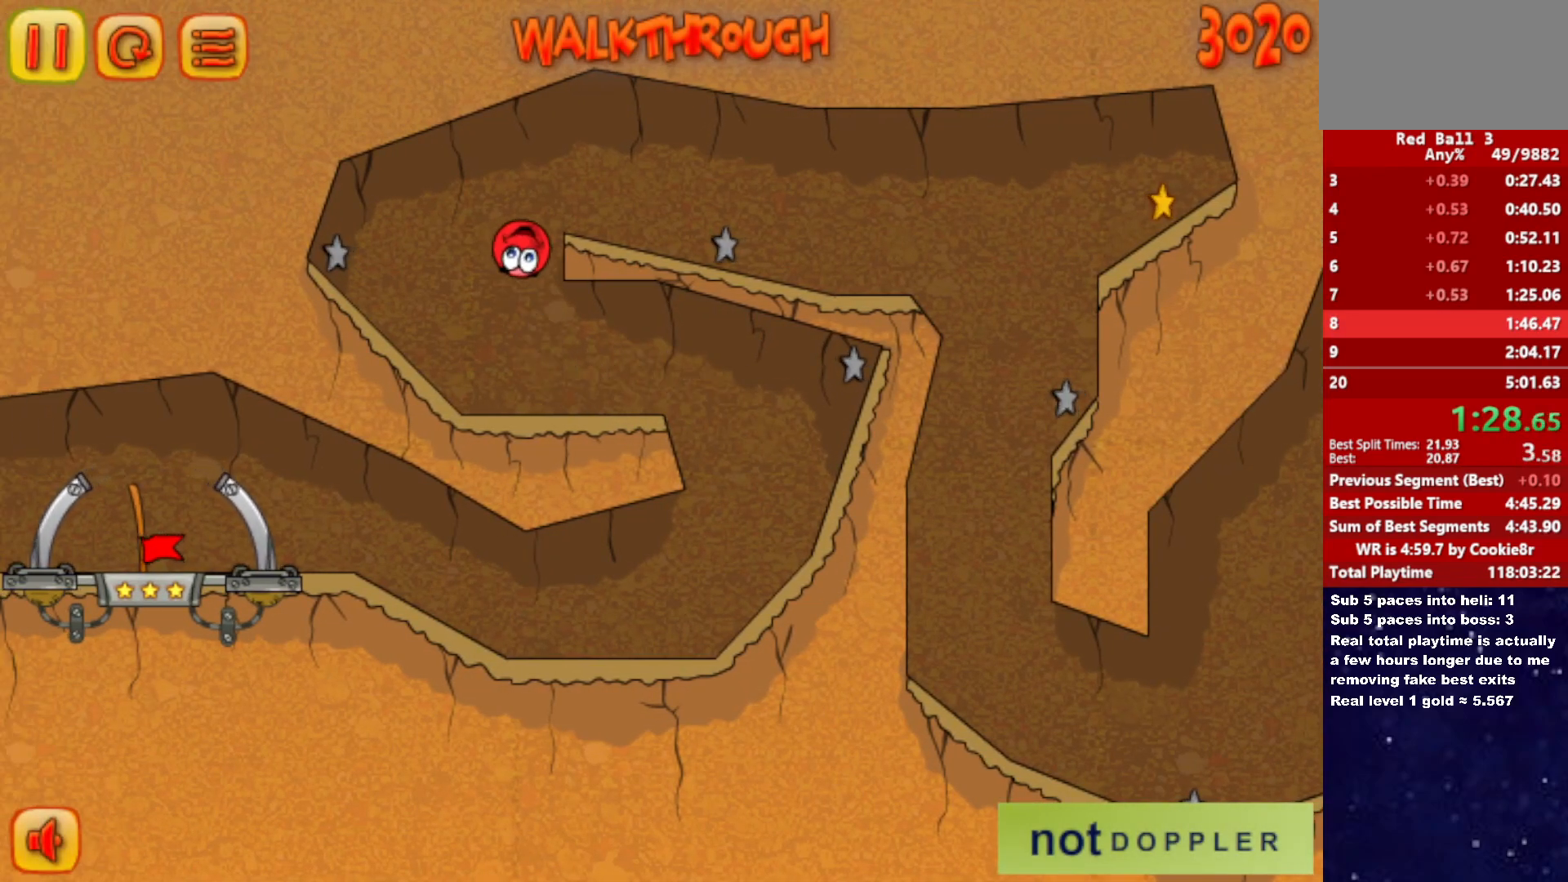
{"keys": ["right"], "events": [[67, "right", "down"], [333, "up", "up"]]}
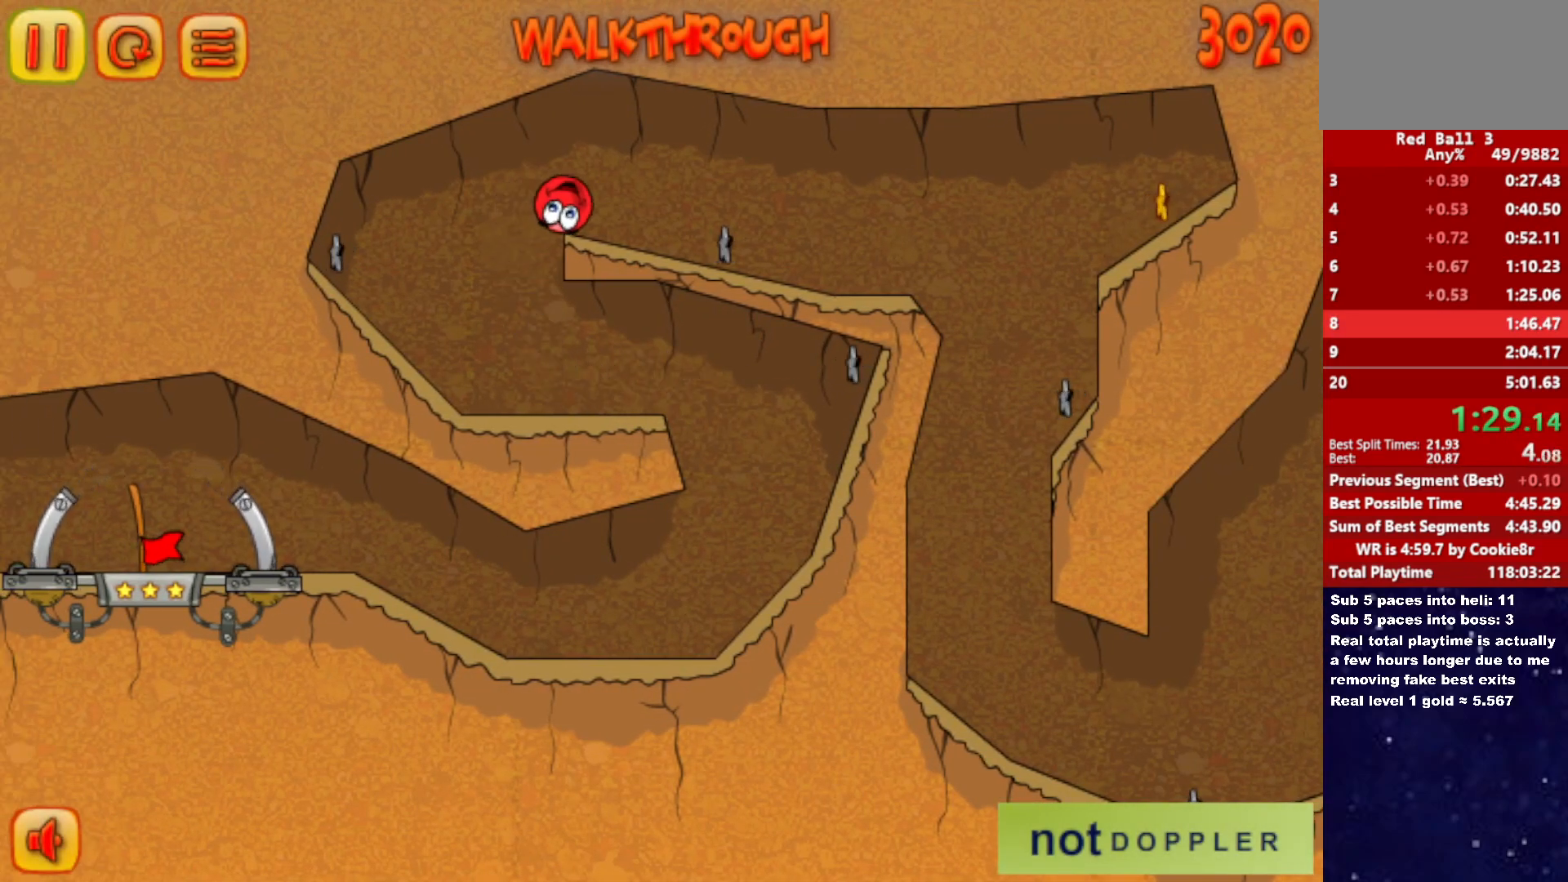
{"keys": ["right"], "events": []}
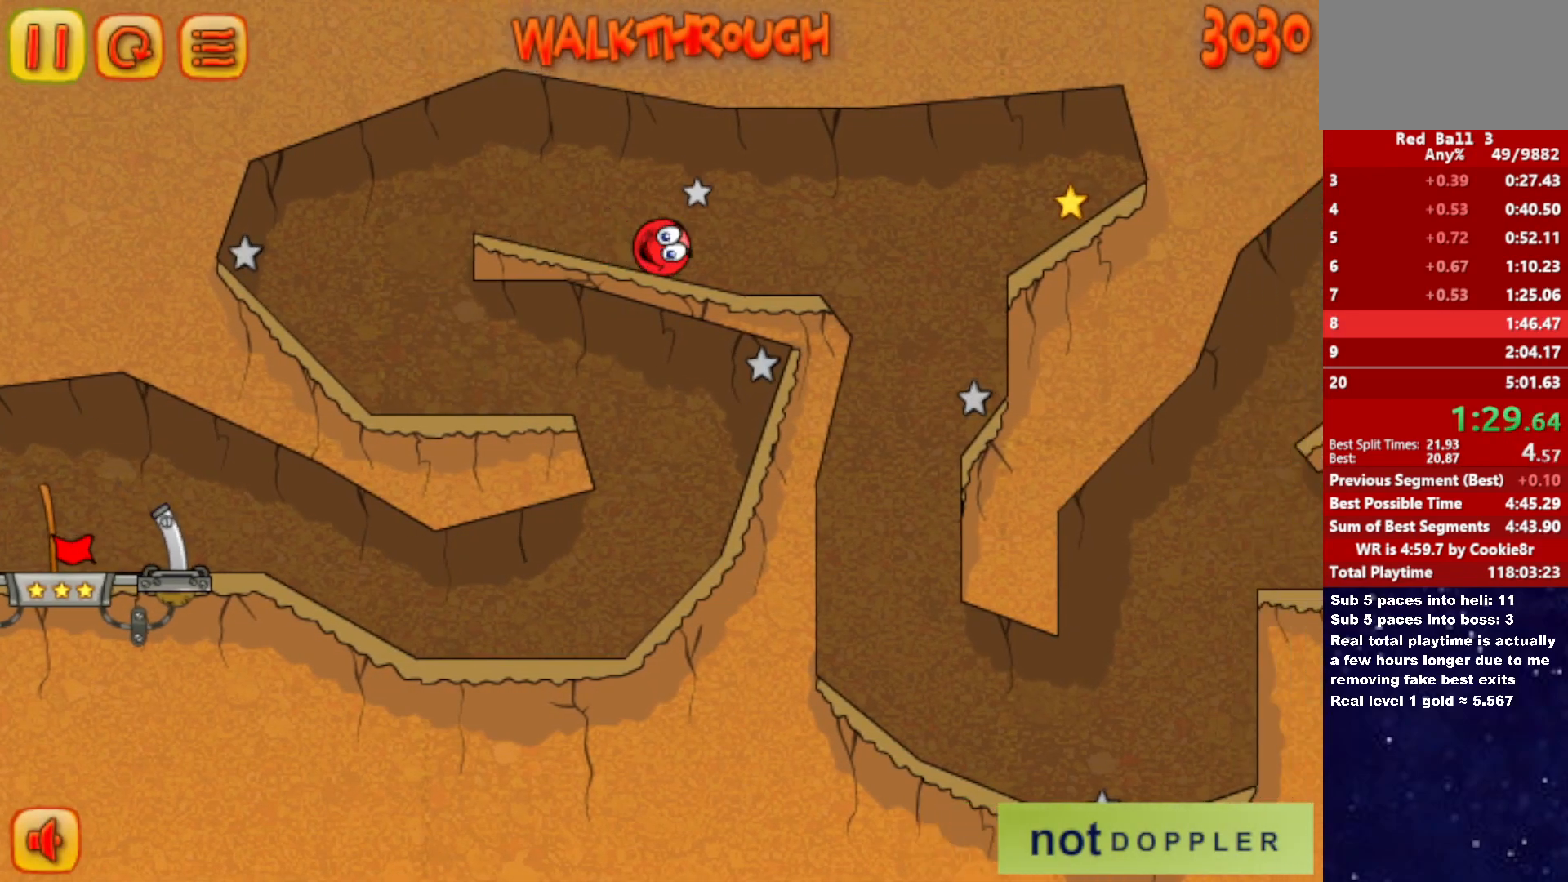
{"keys": ["right"], "events": [[100, "up", "down"], [133, "up", "up"]]}
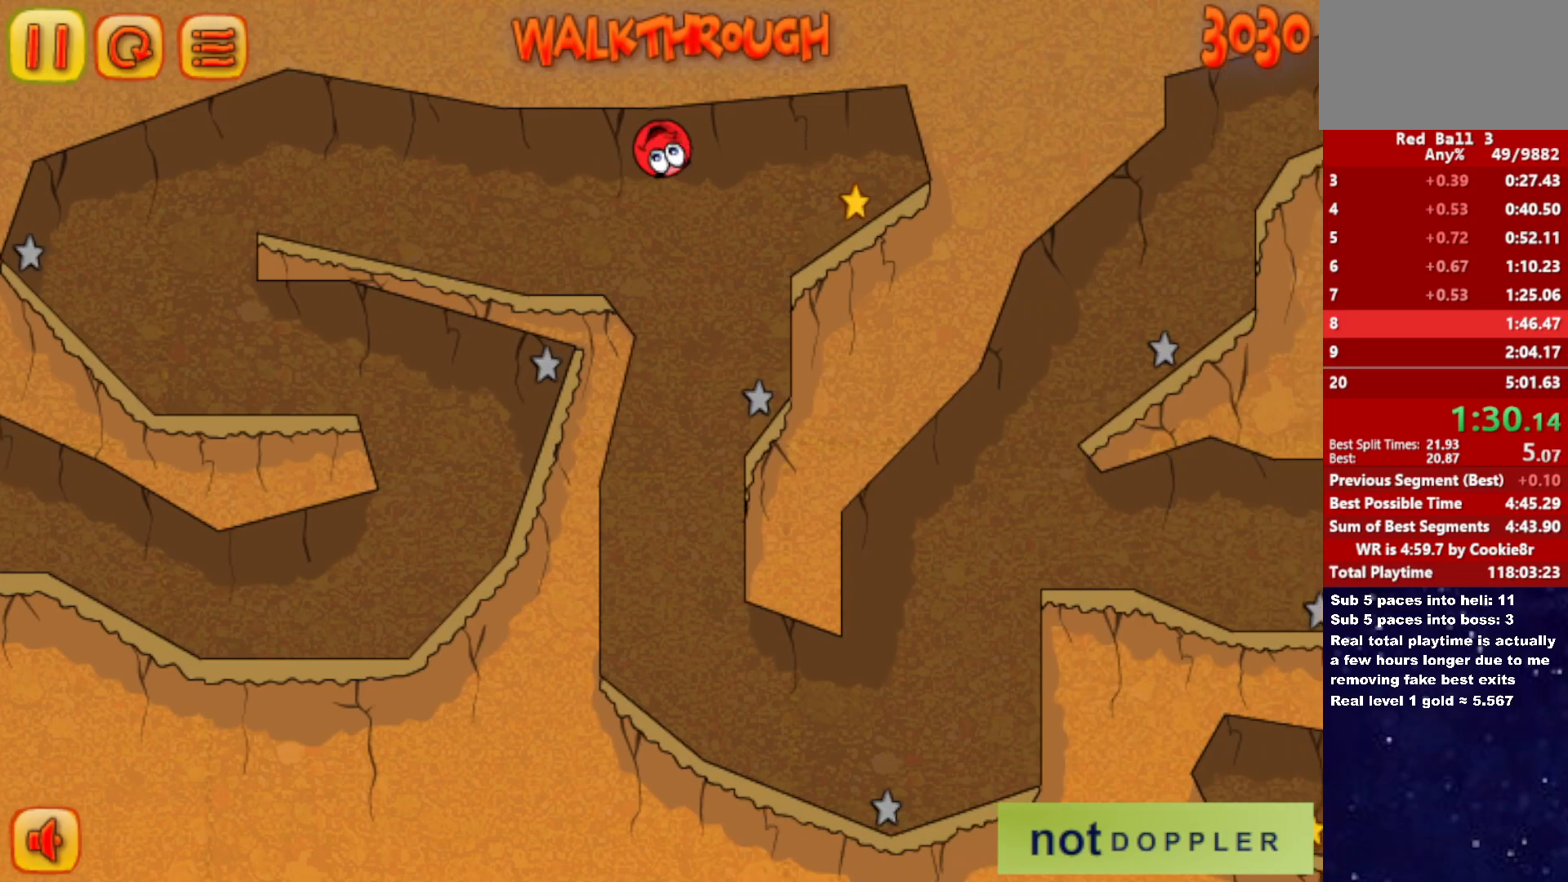
{"keys": ["left"], "events": [[183, "right", "up"], [200, "left", "down"]]}
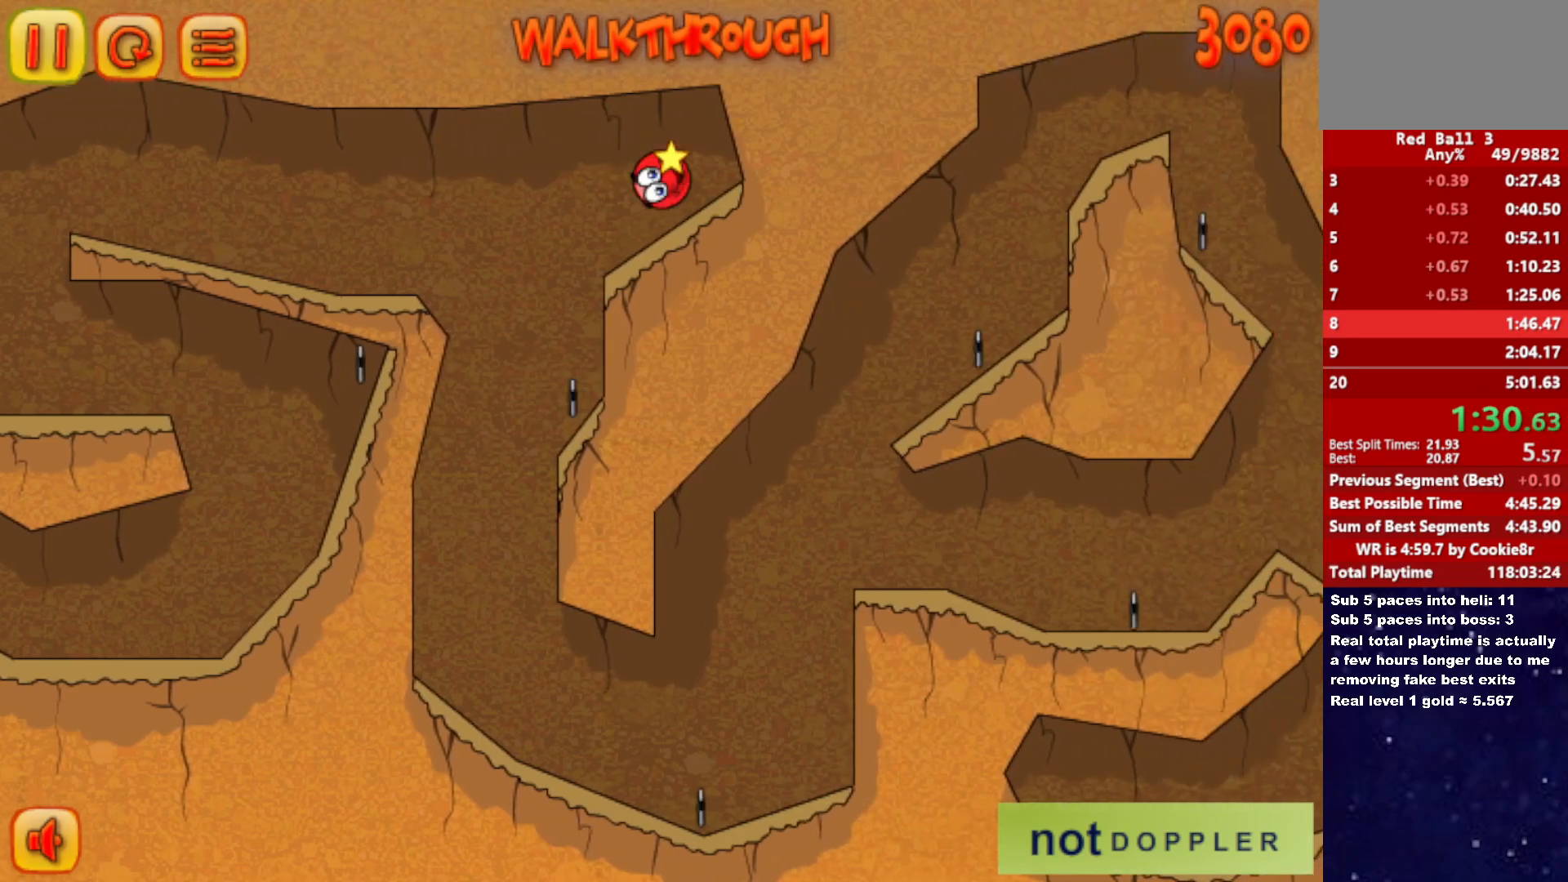
{"keys": ["left"], "events": []}
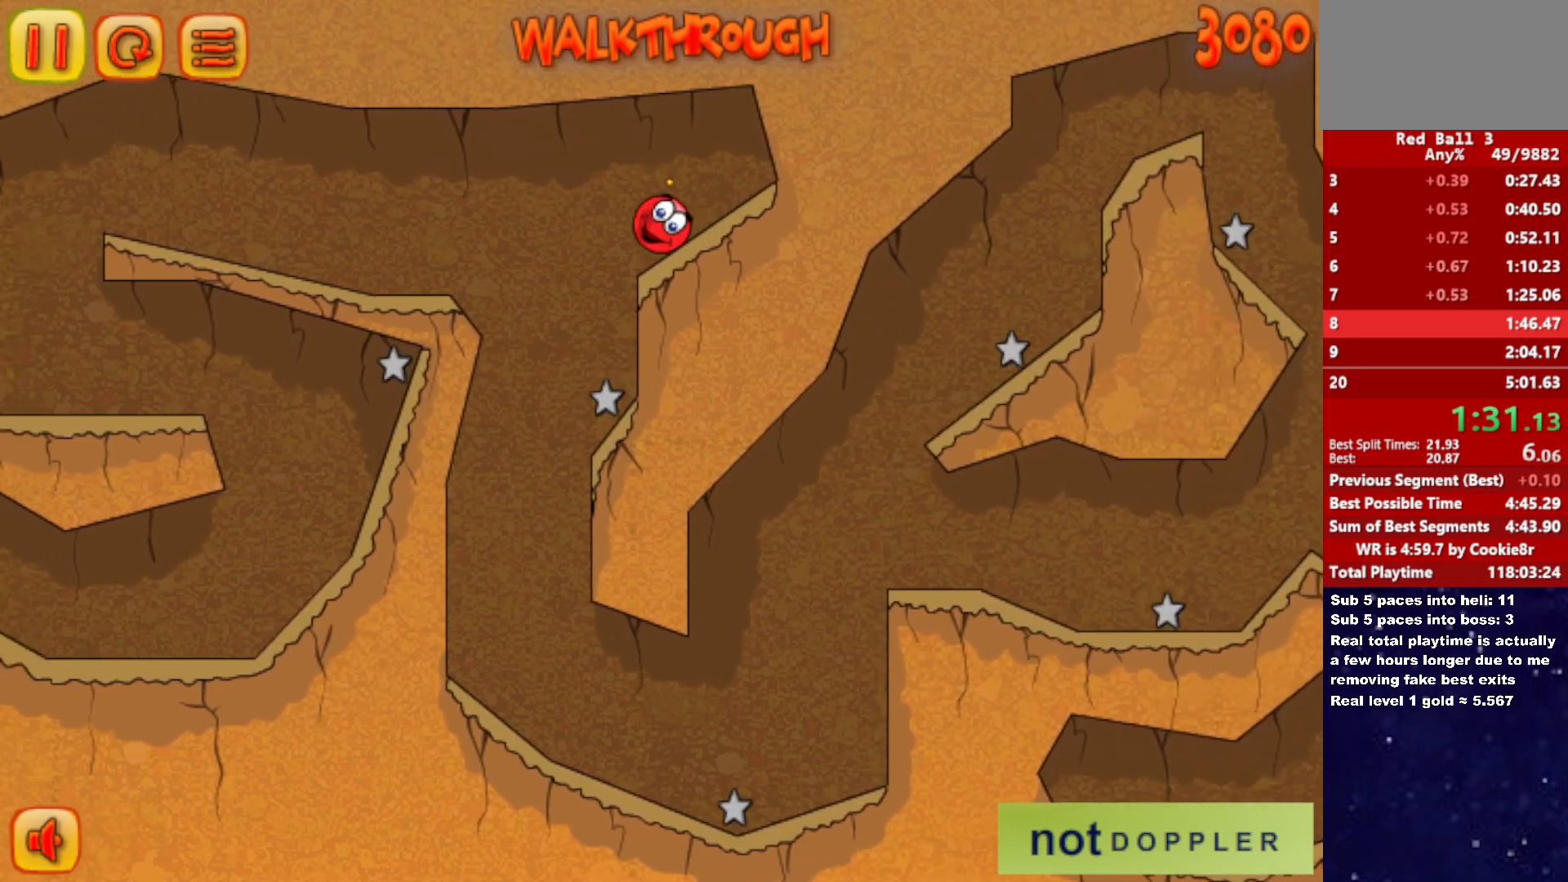
{"keys": ["left", "right"], "events": [[483, "right", "down"]]}
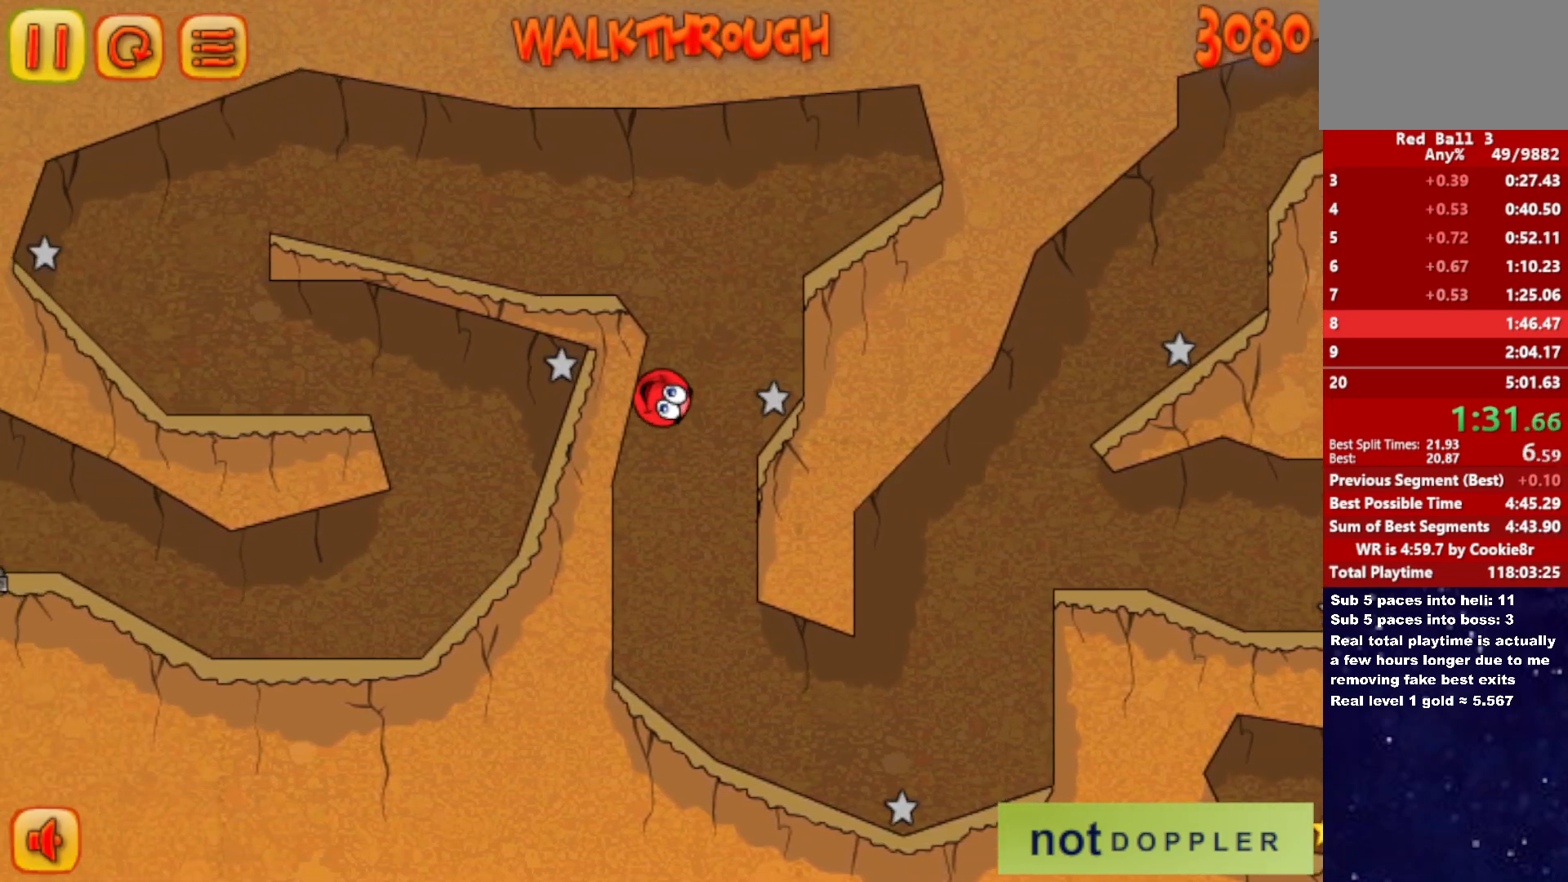
{"keys": ["right"], "events": [[17, "left", "up"]]}
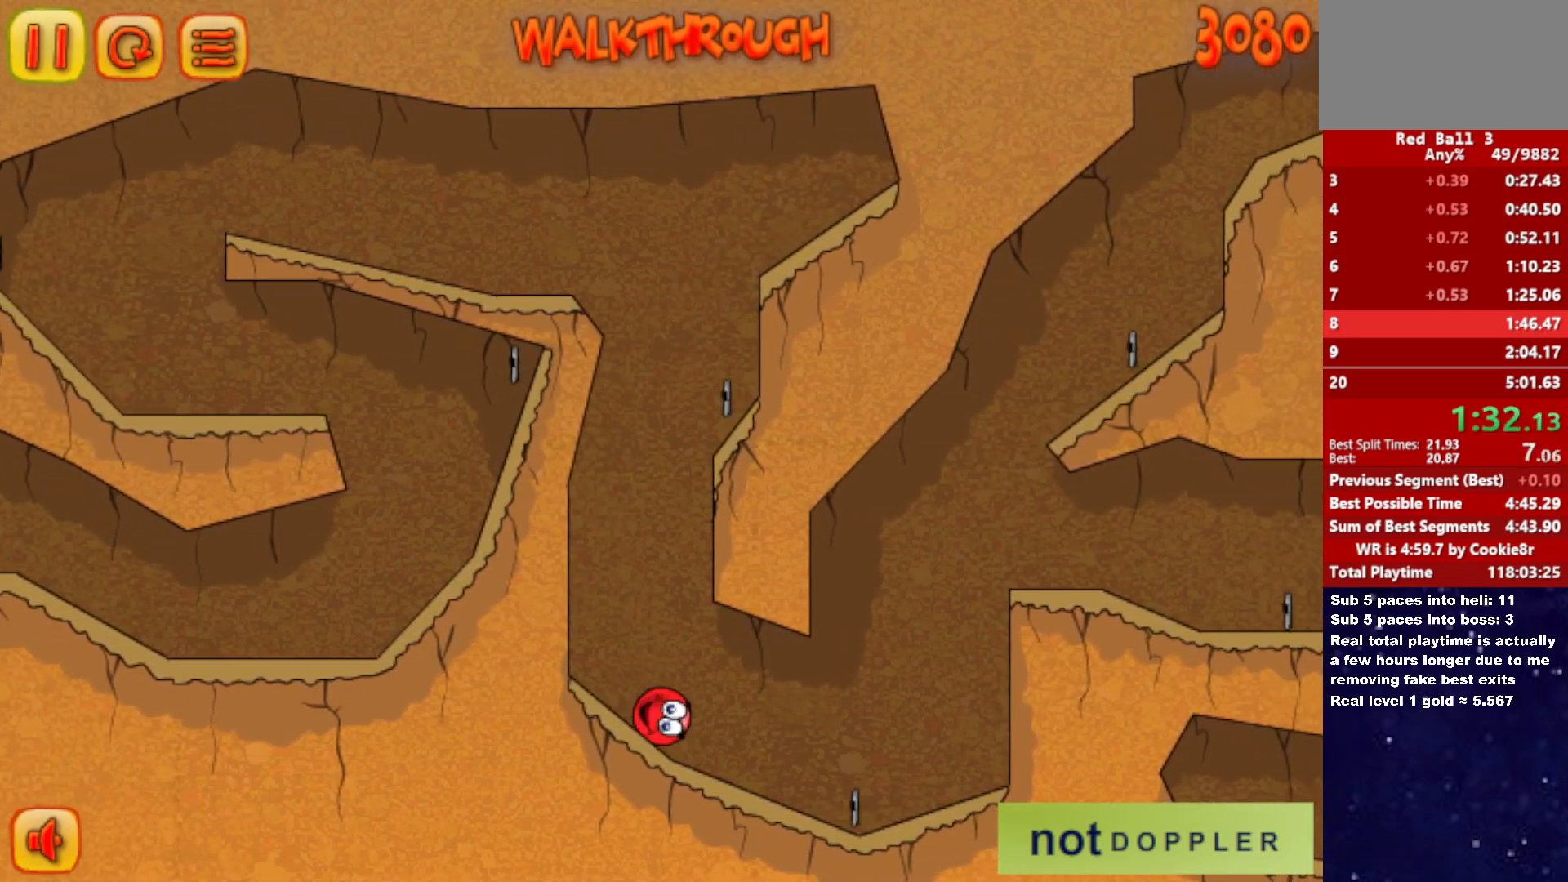
{"keys": ["right", "up"], "events": [[100, "up", "down"]]}
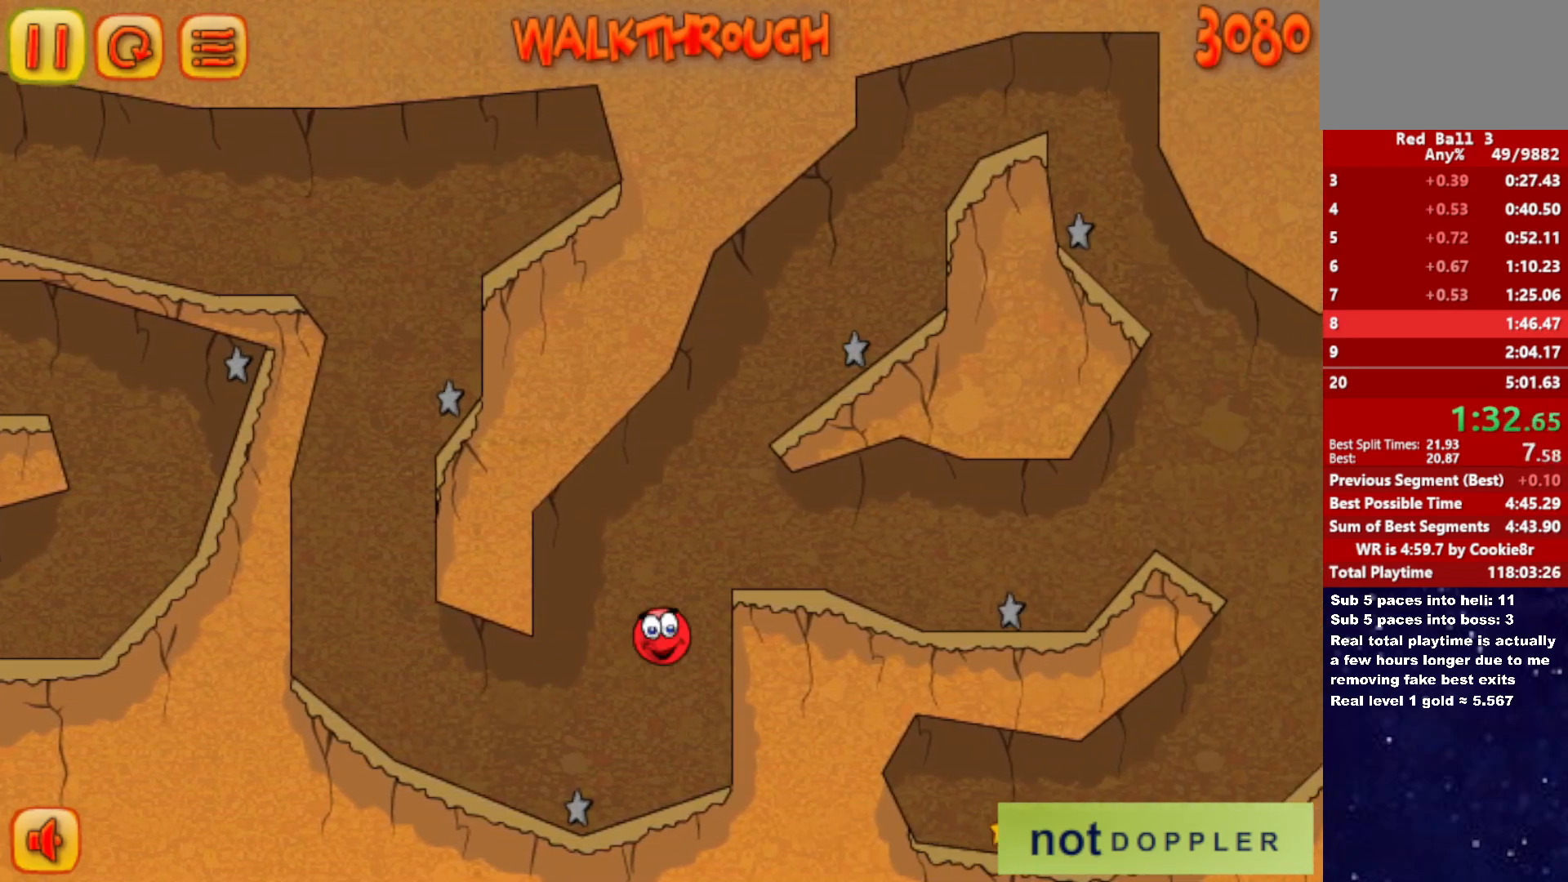
{"keys": ["right"], "events": [[33, "up", "up"]]}
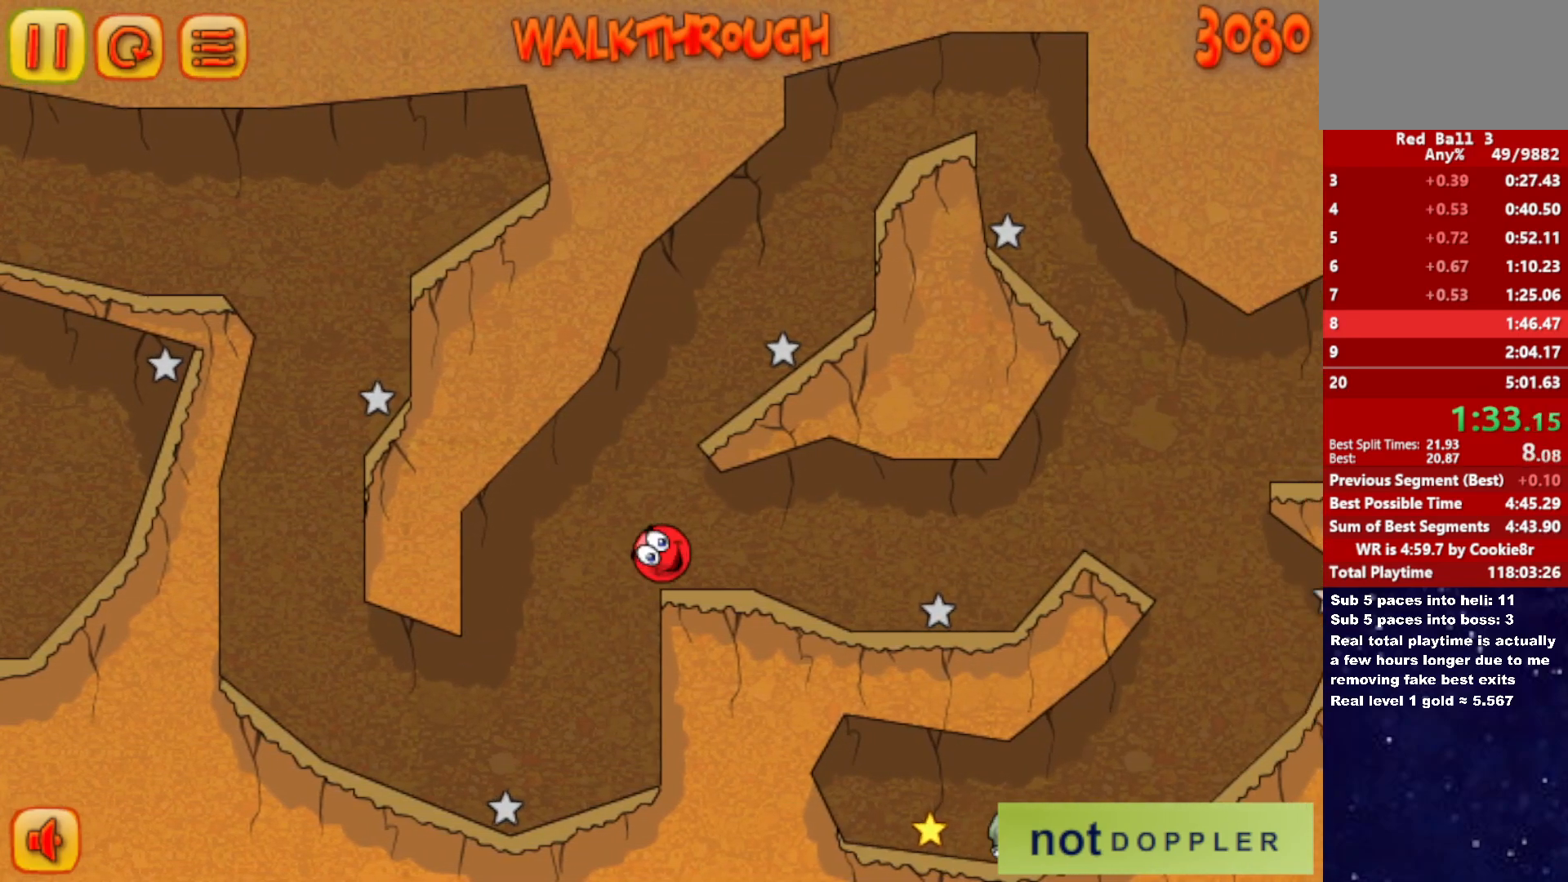
{"keys": ["right", "up"], "events": [[500, "up", "down"]]}
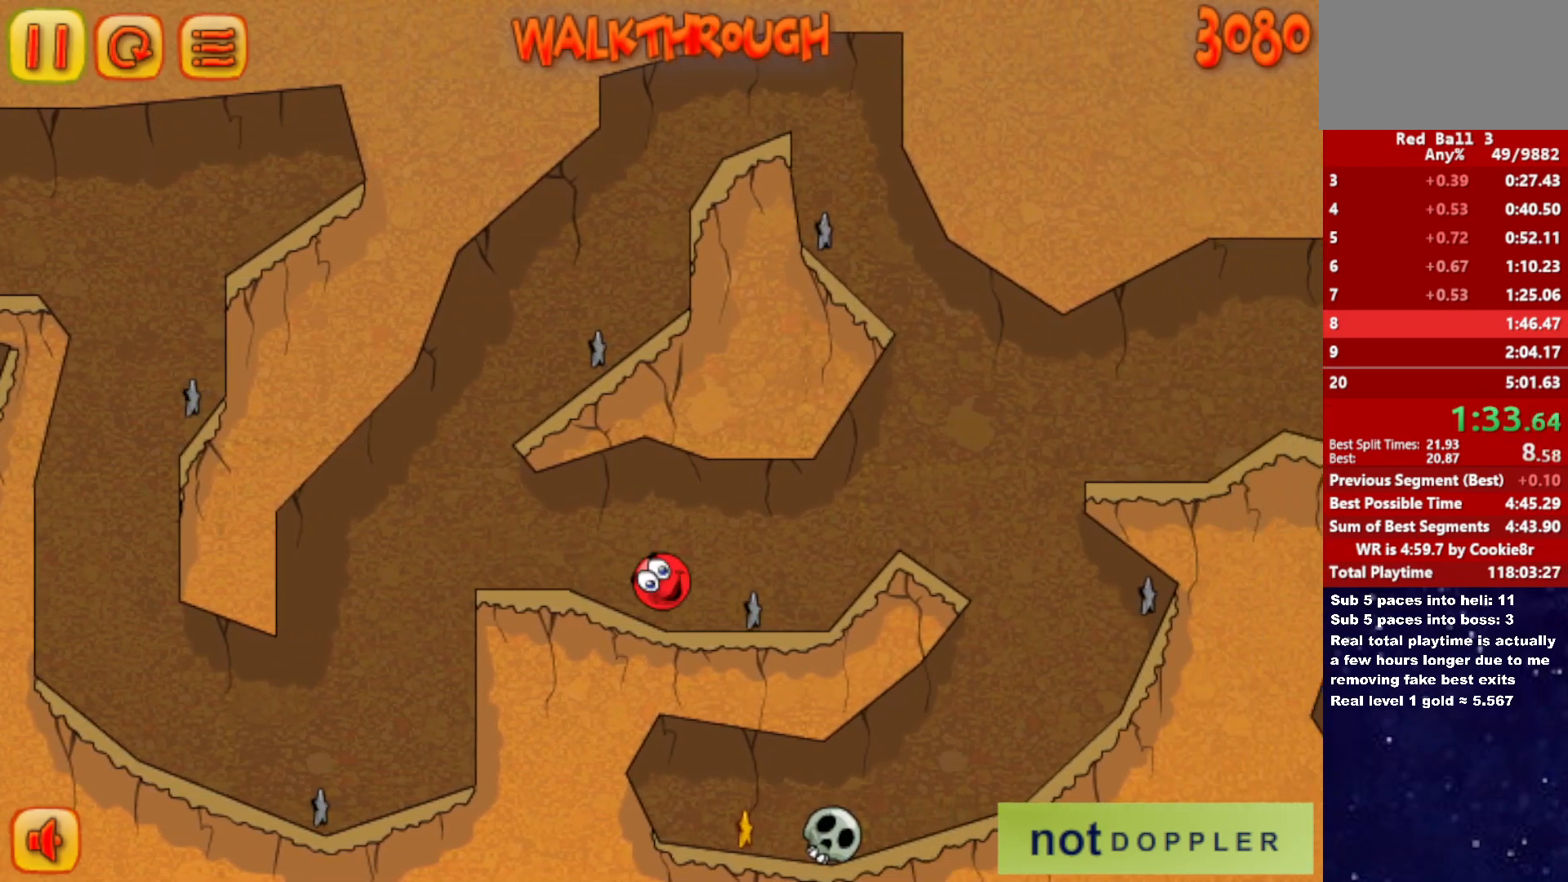
{"keys": ["right"], "events": [[200, "up", "up"]]}
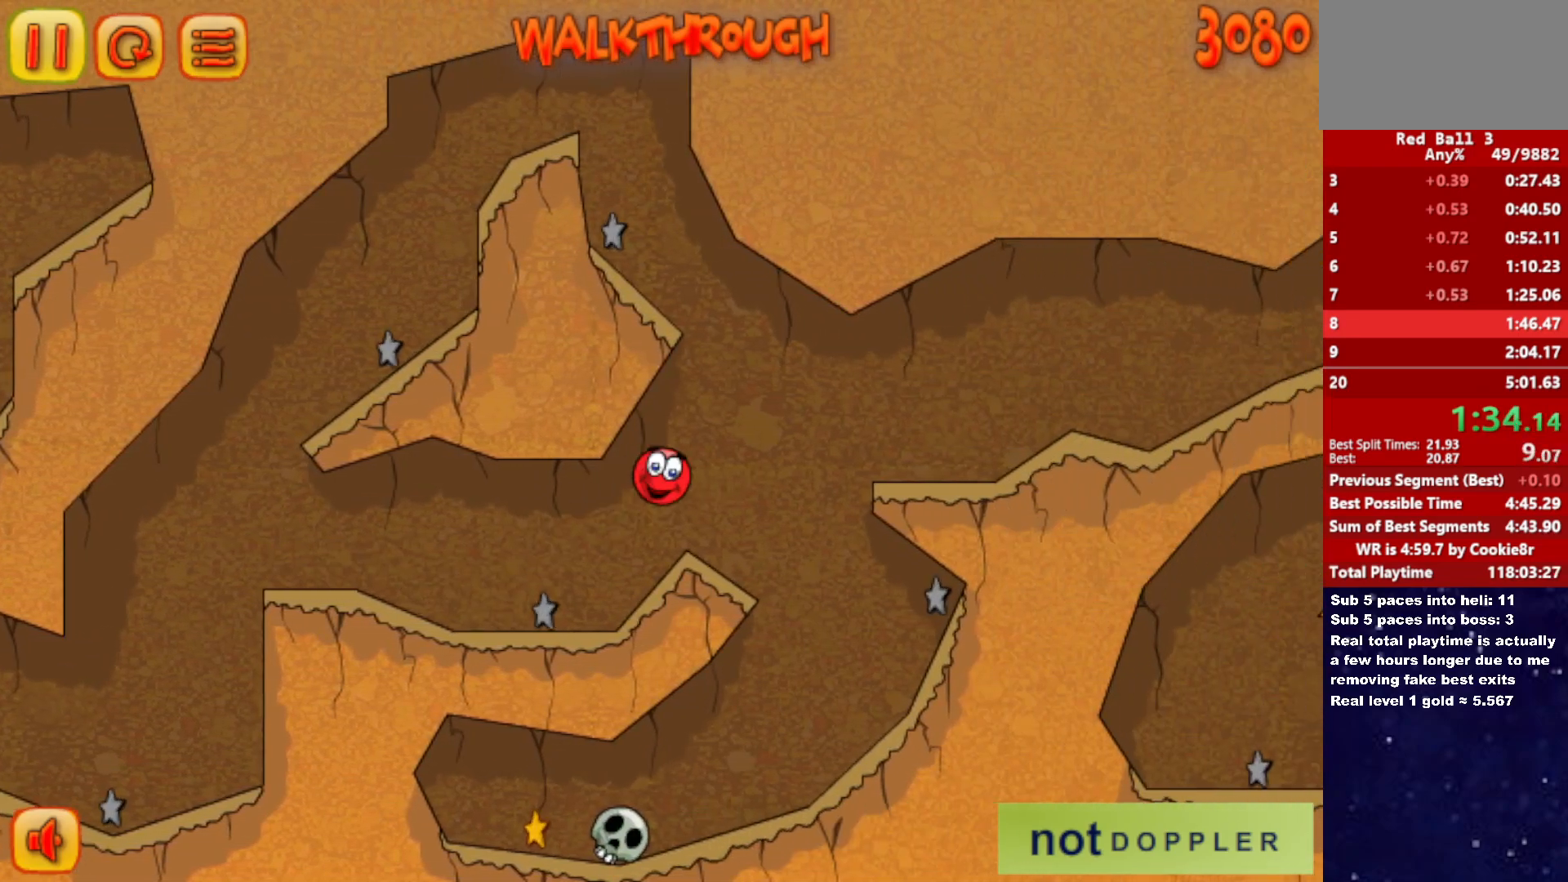
{"keys": ["left"], "events": [[17, "right", "up"], [50, "left", "down"]]}
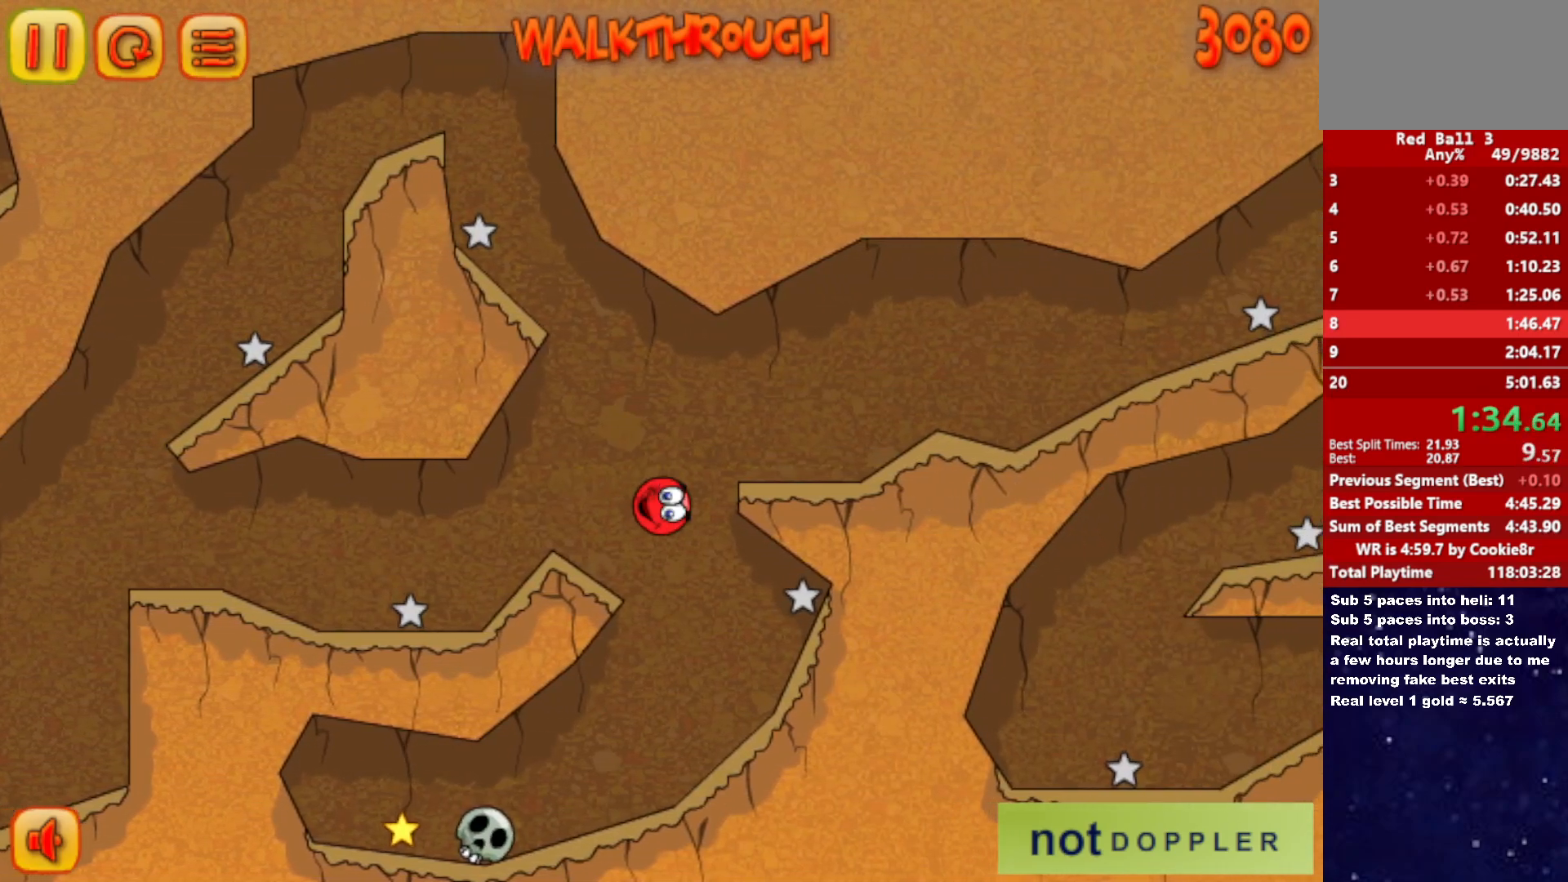
{"keys": ["left"], "events": [[117, "left", "up"], [183, "left", "down"]]}
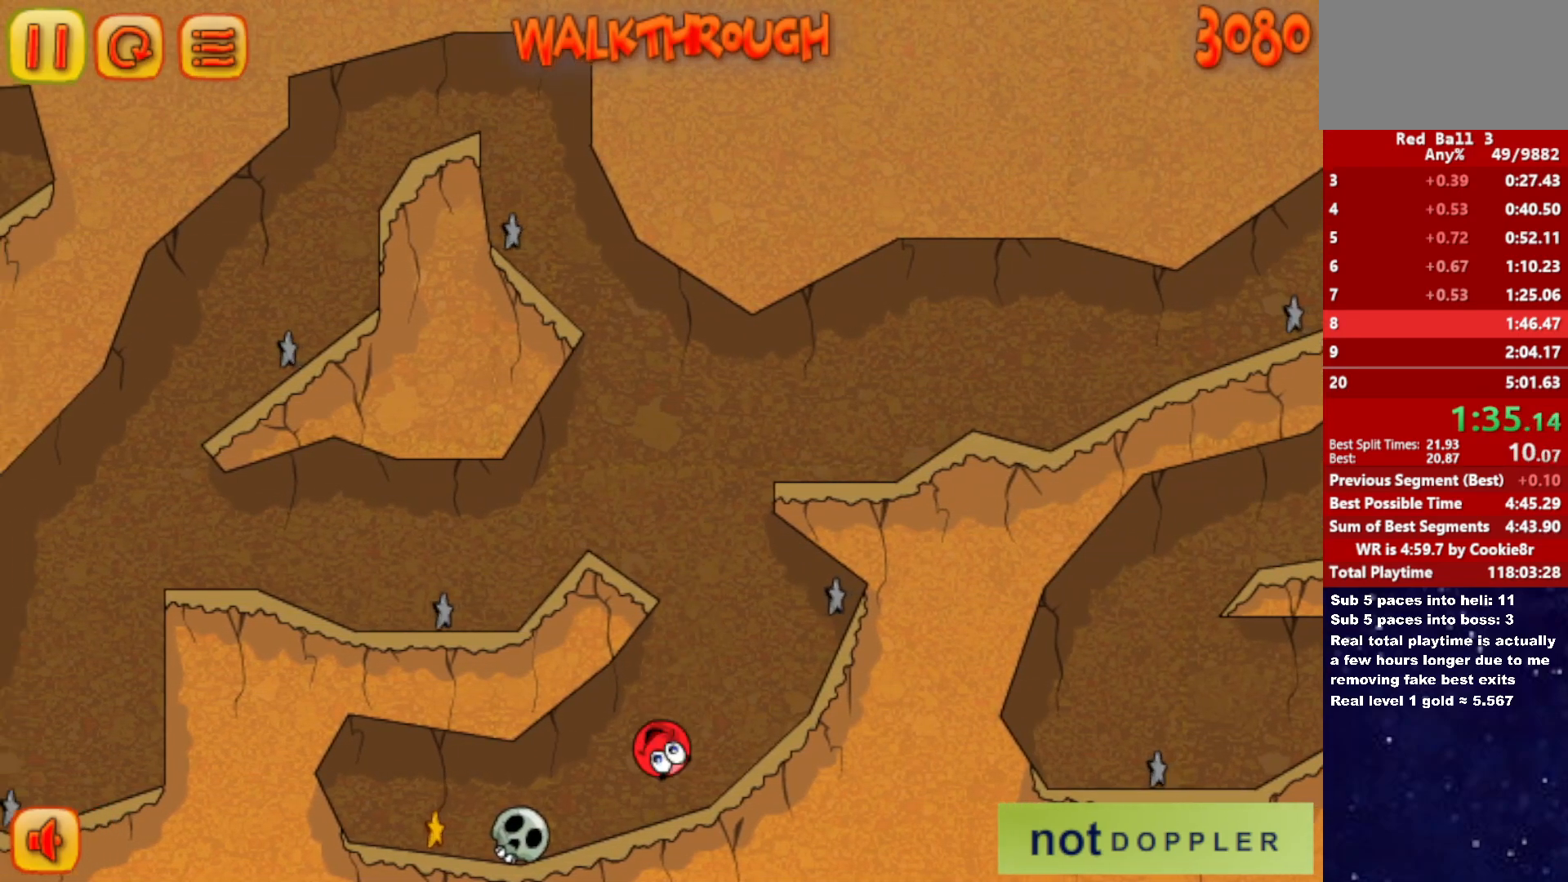
{"keys": ["left"], "events": [[217, "up", "down"], [267, "up", "up"]]}
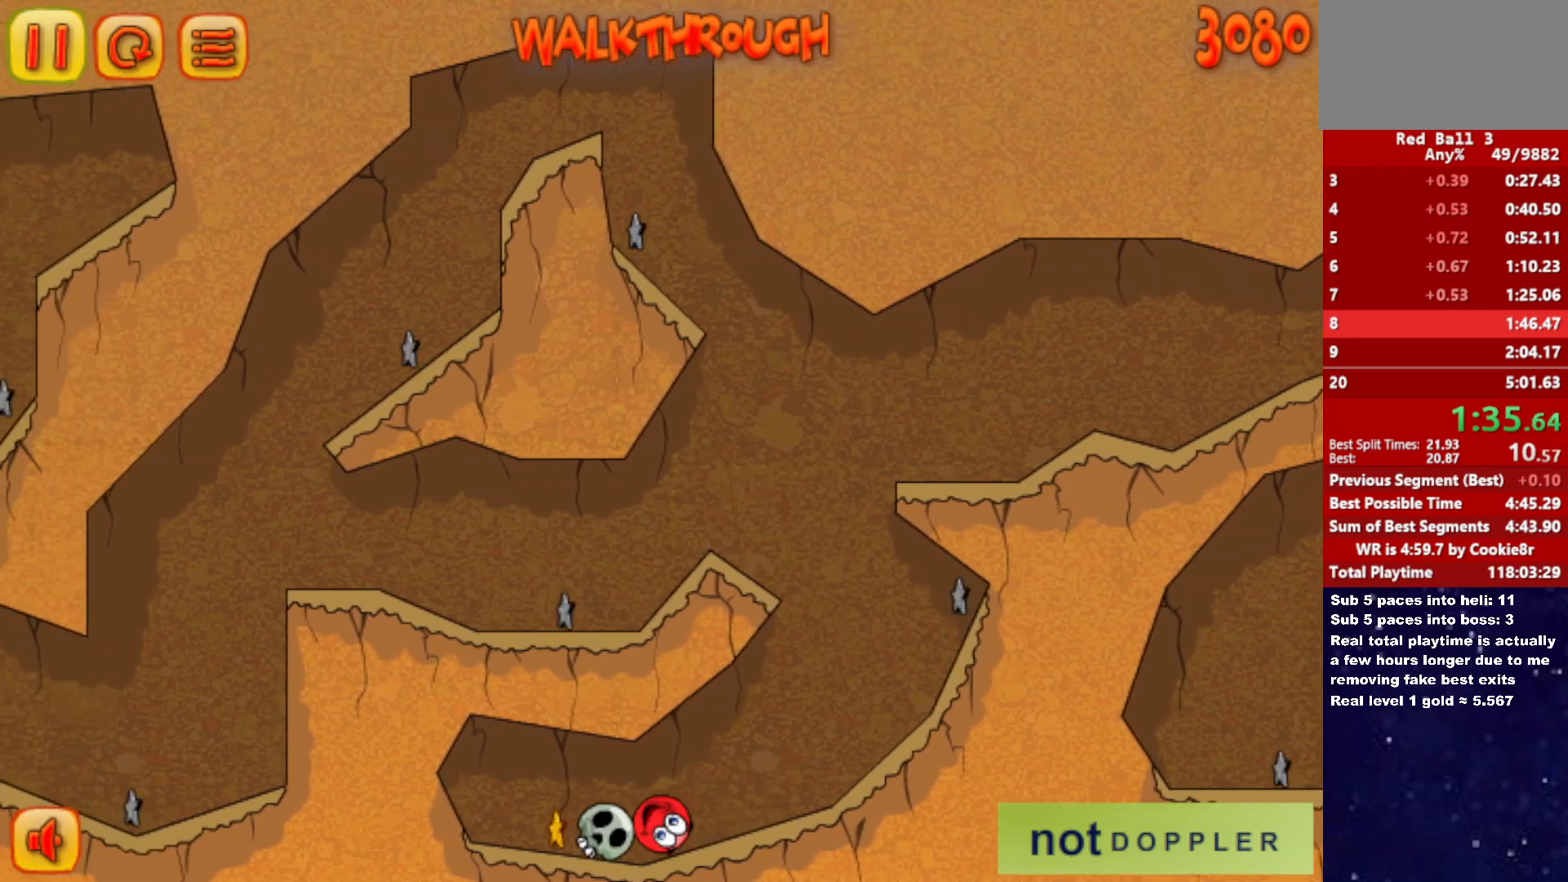
{"keys": ["right"], "events": [[383, "right", "down"], [417, "left", "up"]]}
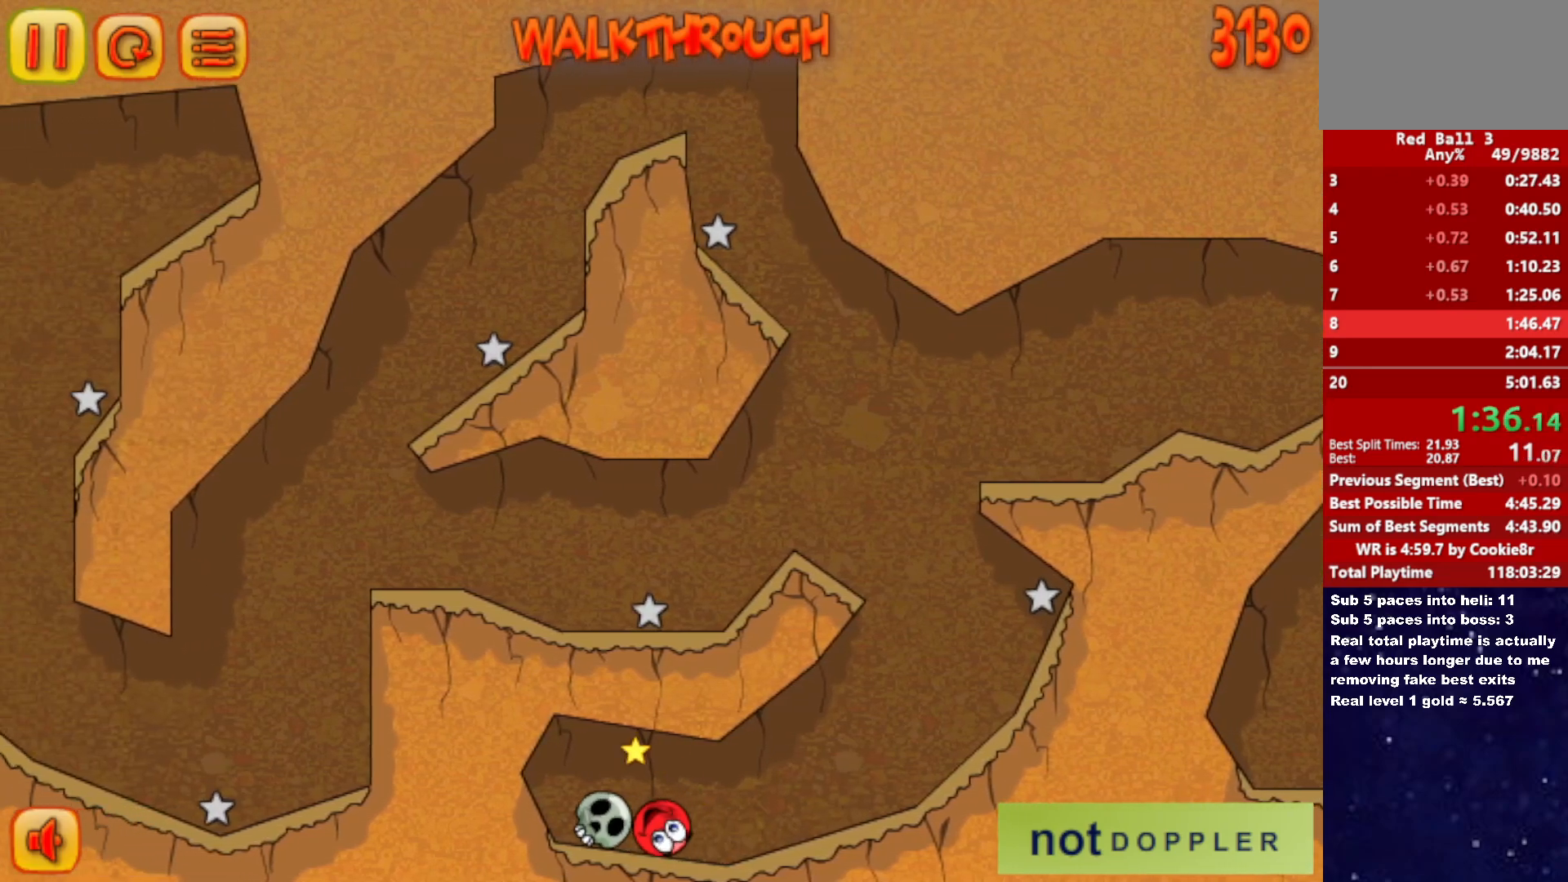
{"keys": ["right"], "events": []}
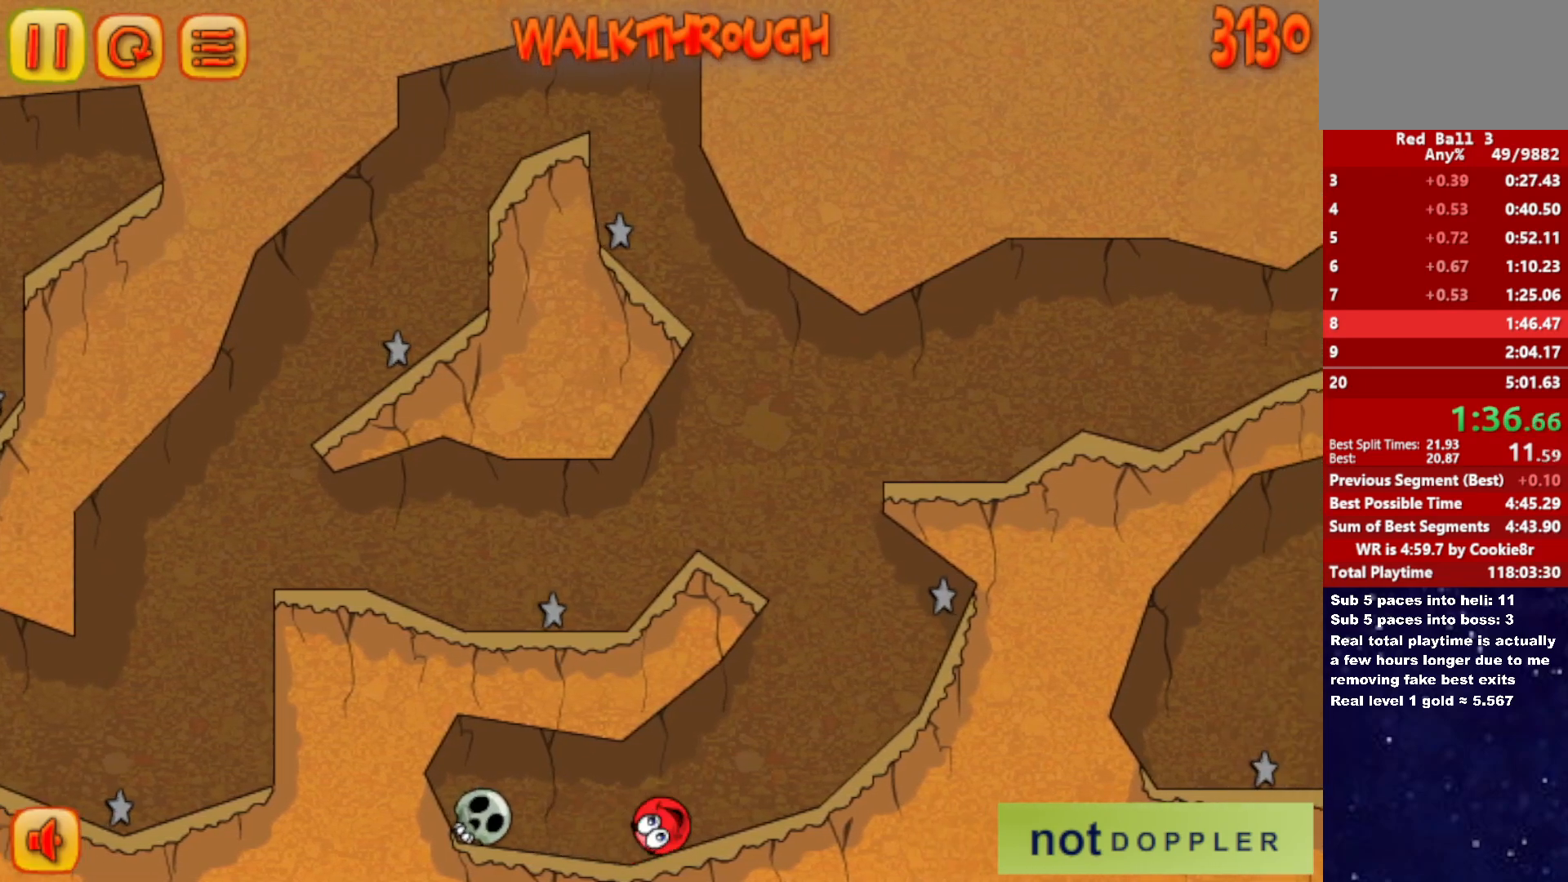
{"keys": ["left", "up"], "events": [[350, "left", "down"], [367, "up", "down"], [383, "right", "up"]]}
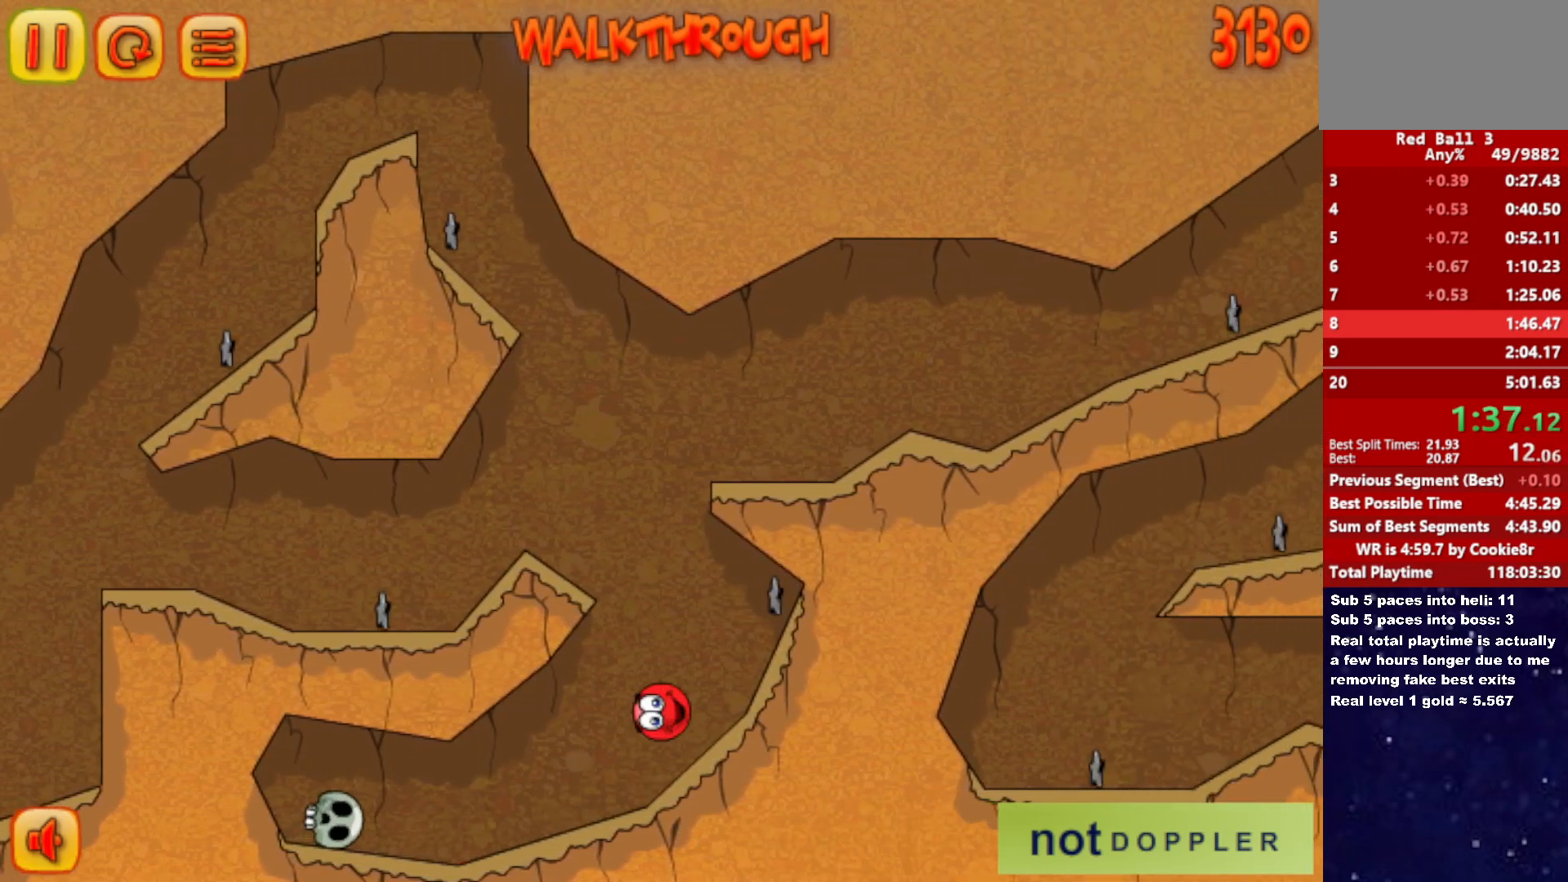
{"keys": ["right"], "events": [[283, "right", "down"], [317, "left", "up"], [450, "up", "up"]]}
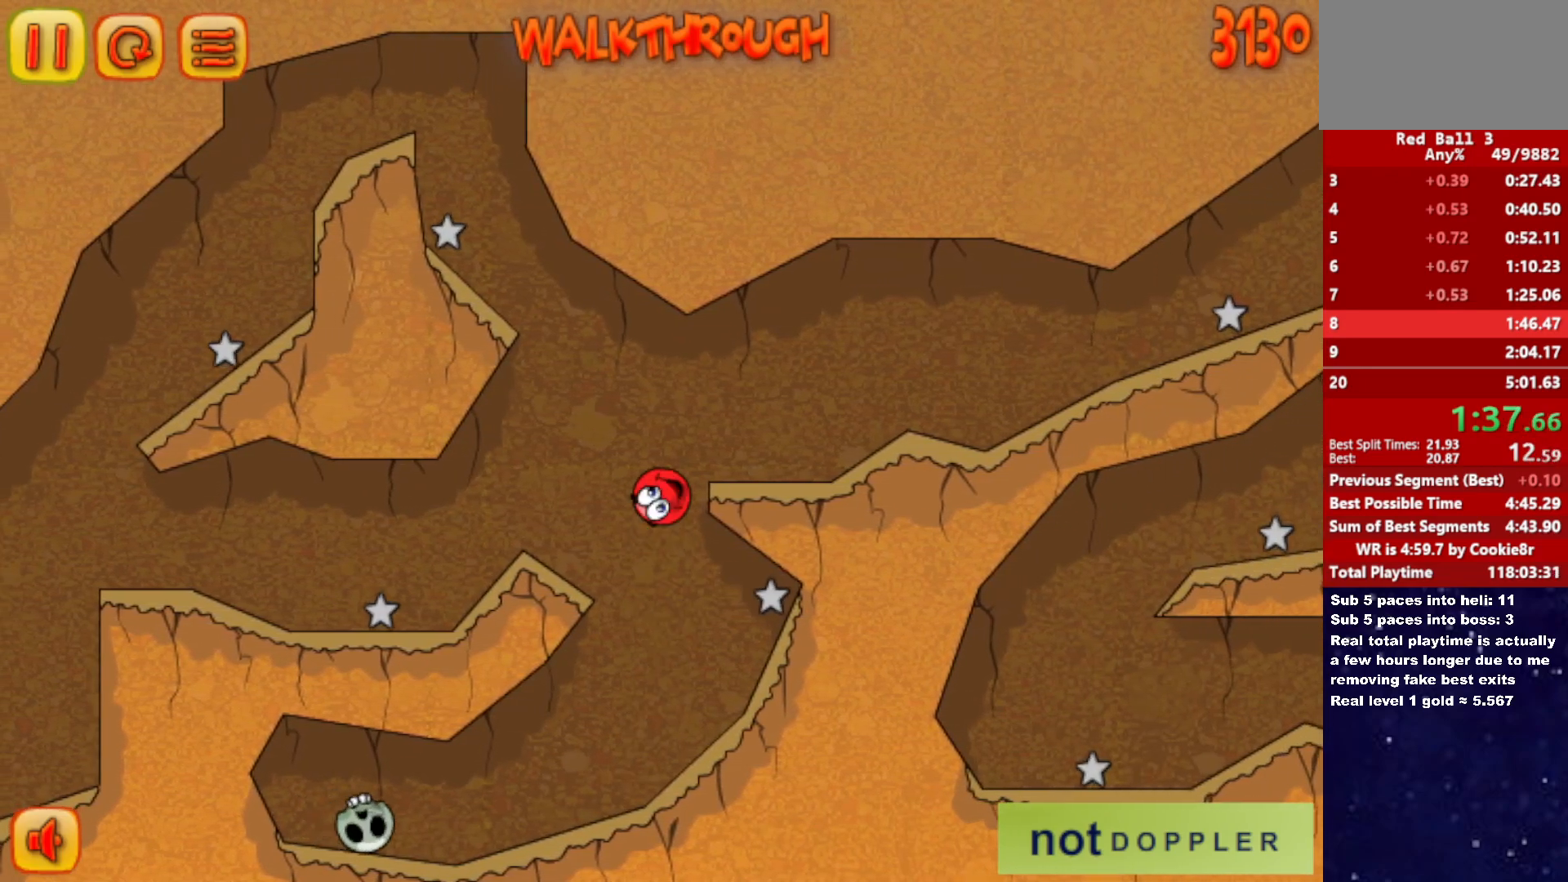
{"keys": ["right"], "events": [[33, "right", "up"], [67, "right", "down"]]}
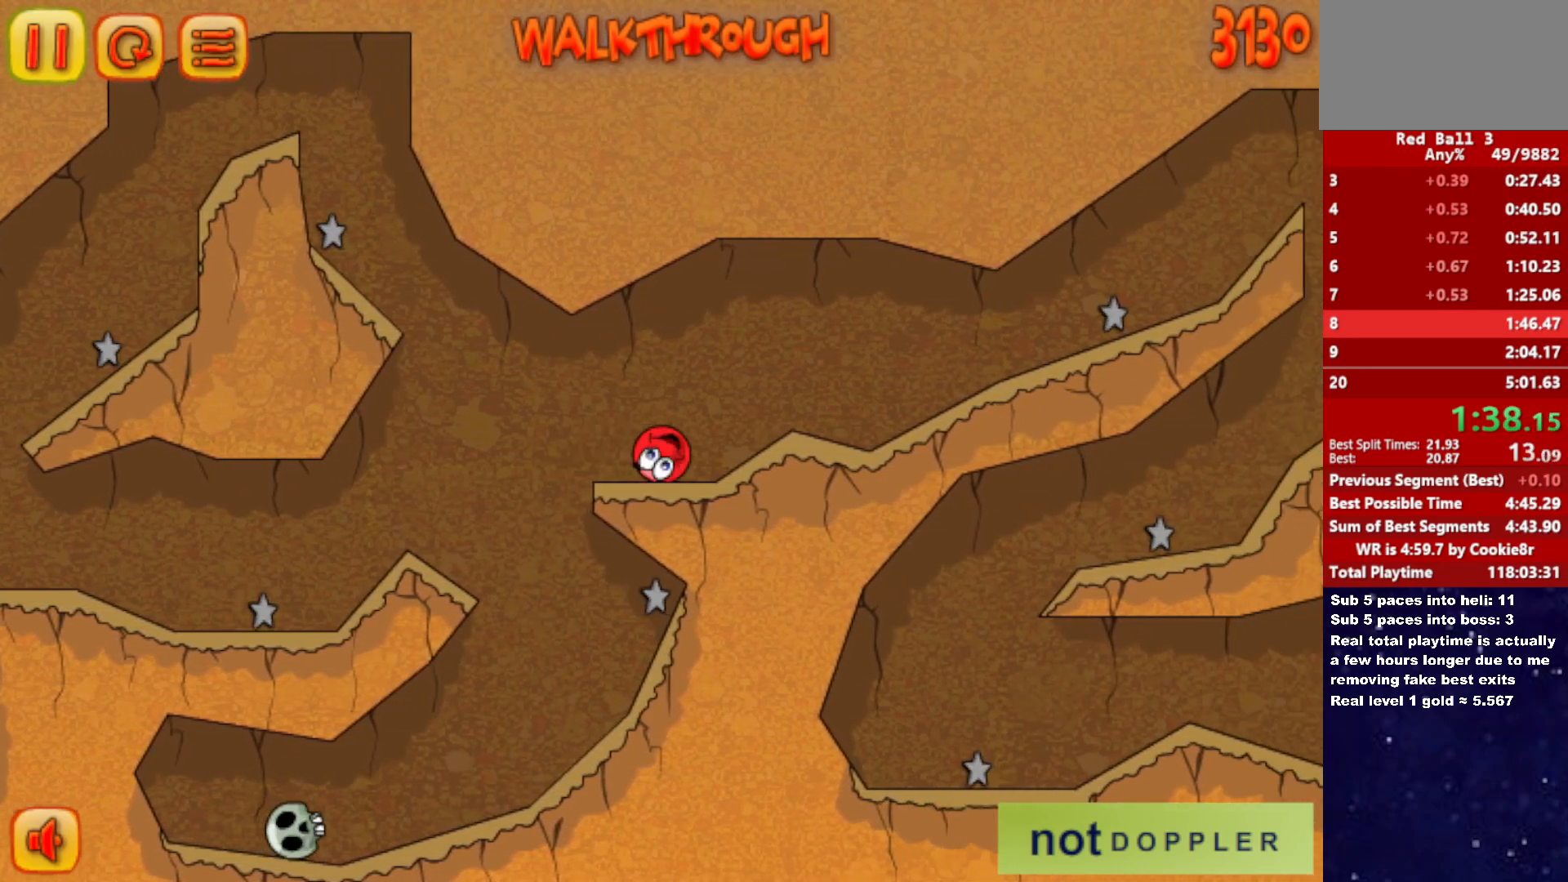
{"keys": ["right"], "events": [[17, "up", "down"], [100, "up", "up"], [333, "up", "down"], [400, "up", "up"]]}